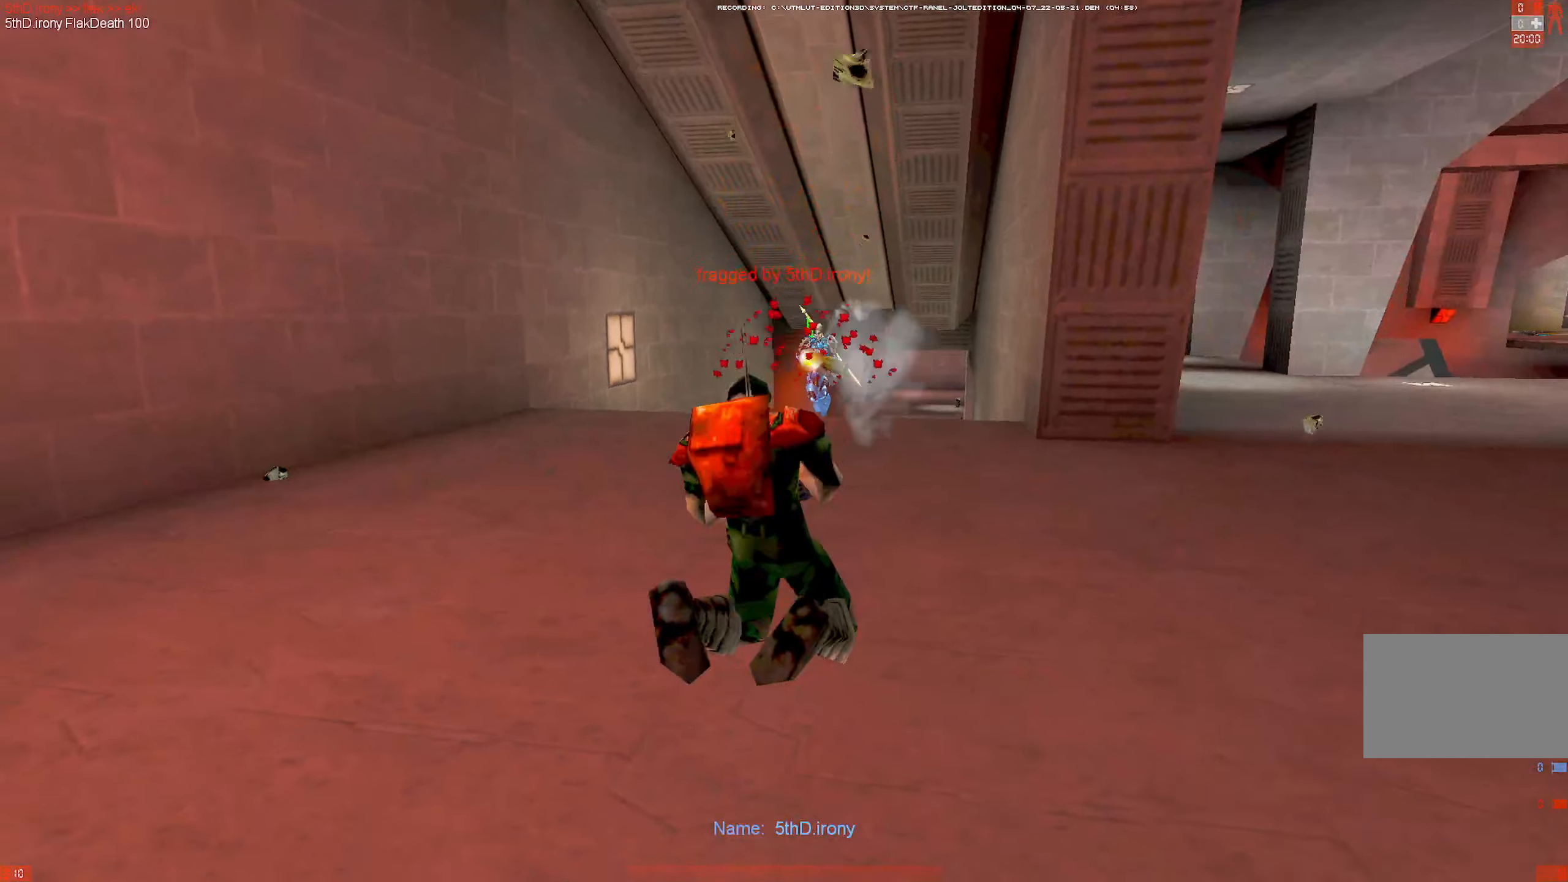
Gameplay with keyboard and mouse; each line is a JSON object with the keys and mouse buttons held at the frame after it. "events" lists presses ("down") and releases ("up") of "1", "2", "3", "4", "5", "a", "alt", "b", "c", "ctrl", "d", "e", "f", "g", "q", "r", "s", "shift", "space", "t", "tab", "tilde", "v", "w", "x", "z", "mouse_left", "mouse_wheel", "mouse_right", "mouse_mb4" and "mouse_mb5" between this image and that frame as [ms after this image, input, new state], when the widget could be followed in between. "mouse_left", "mouse_wheel", "mouse_right", "mouse_mb4", "mouse_mb5" = the "left", "wheel", "right", "mb4", "mb5" buttons of the "mouse" list. No other keys are recorded. "wheel" means that the mouse wheel is clicked or scrolled. Mouse movement is not recorded.
{"keys": ["alt"], "mouse": [], "events": [[117, "w", "down"], [250, "w", "up"], [450, "alt", "down"]]}
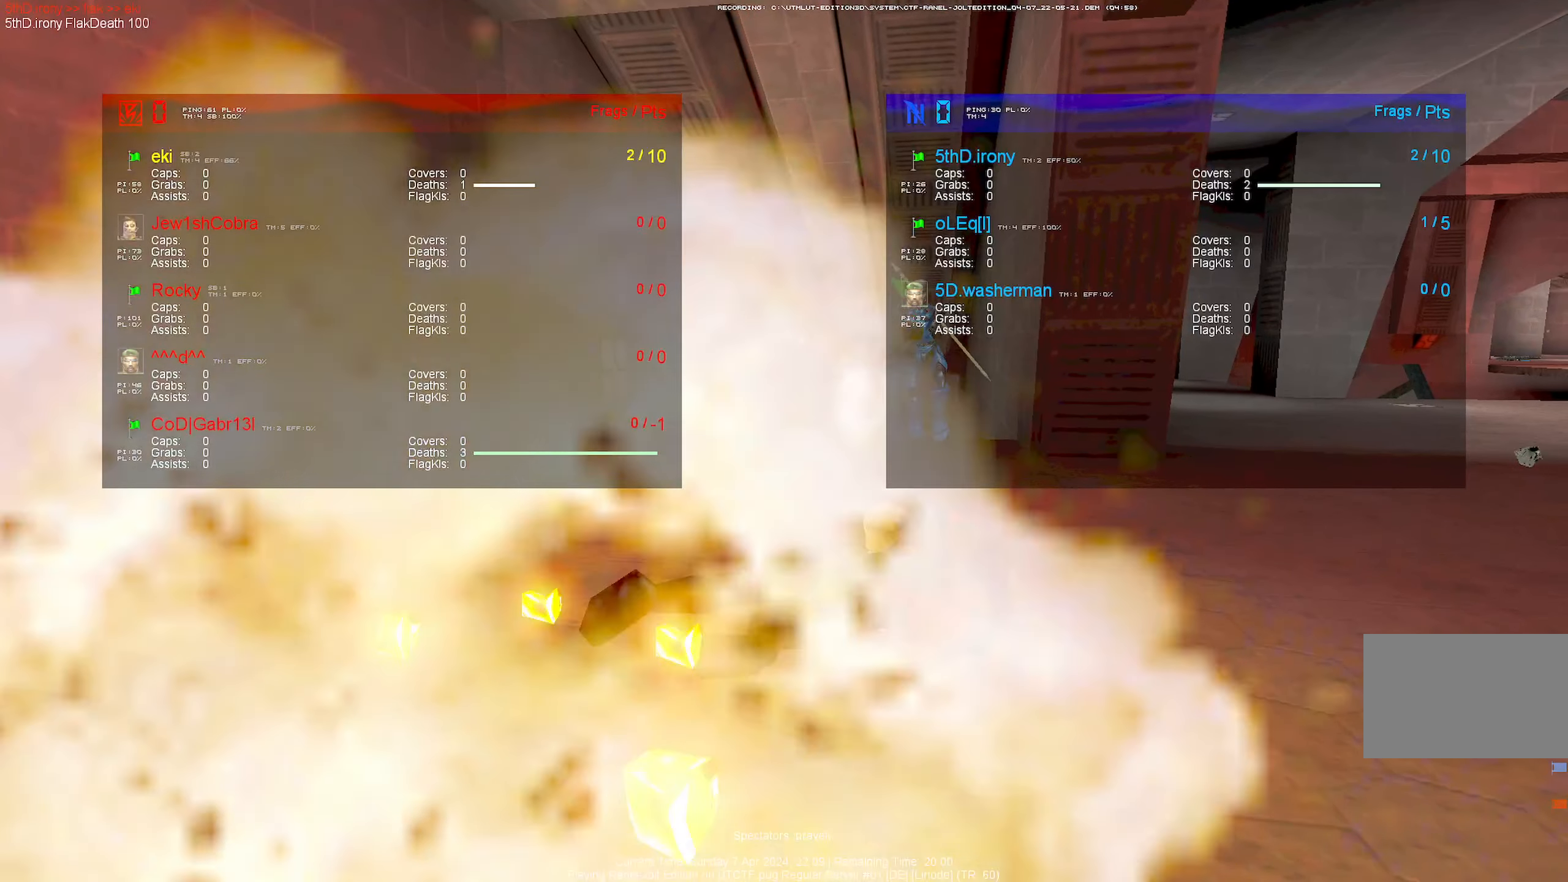
{"keys": [], "mouse": [], "events": [[84, "tab", "down"], [217, "alt", "up"], [217, "tab", "up"]]}
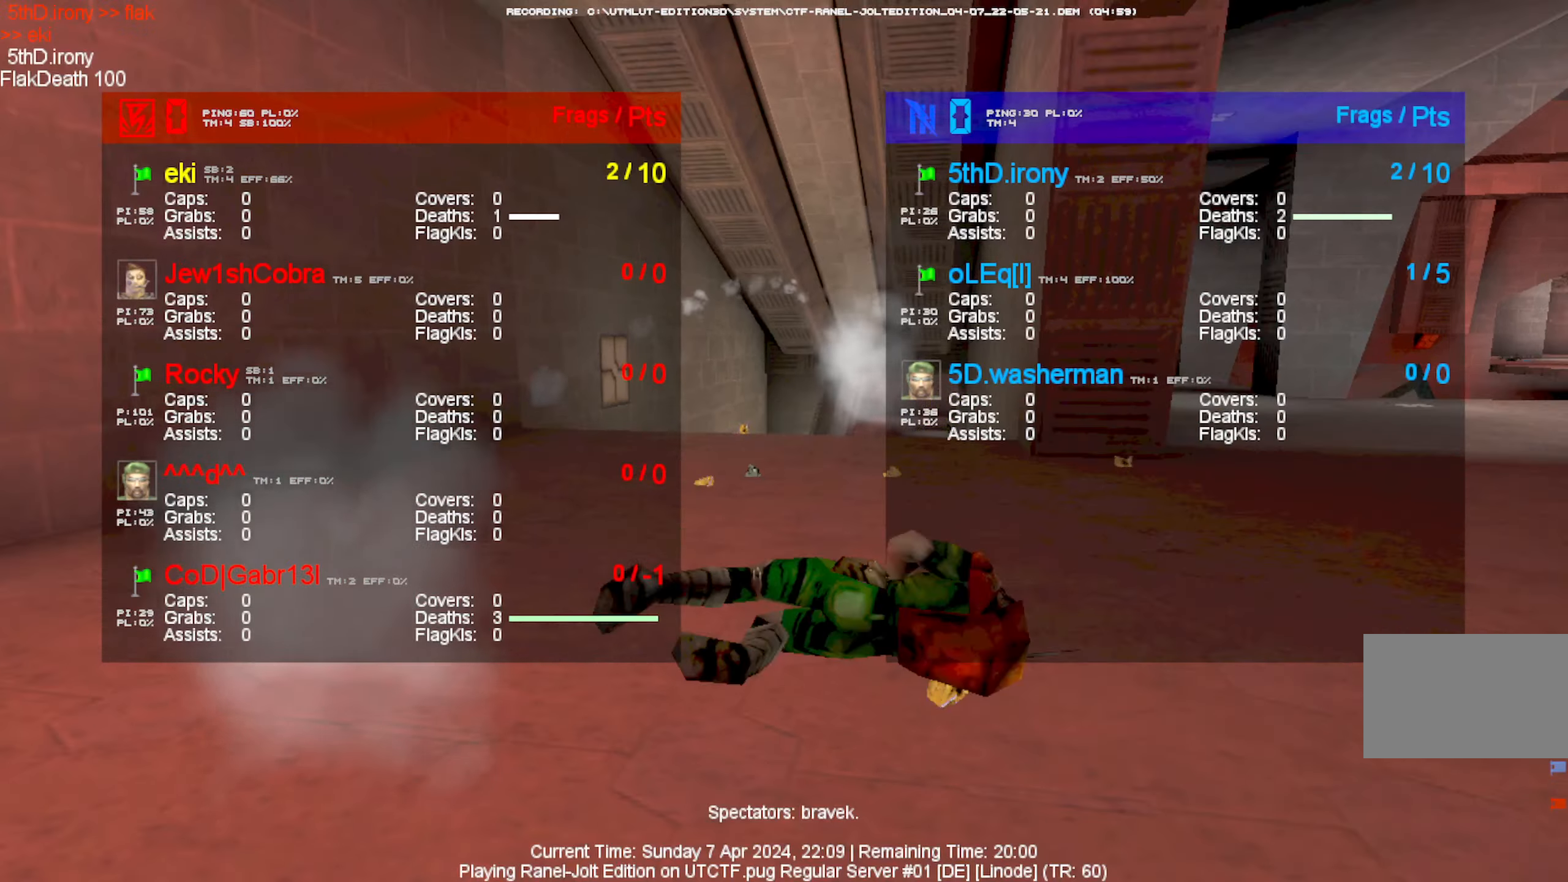
{"keys": [], "mouse": [], "events": []}
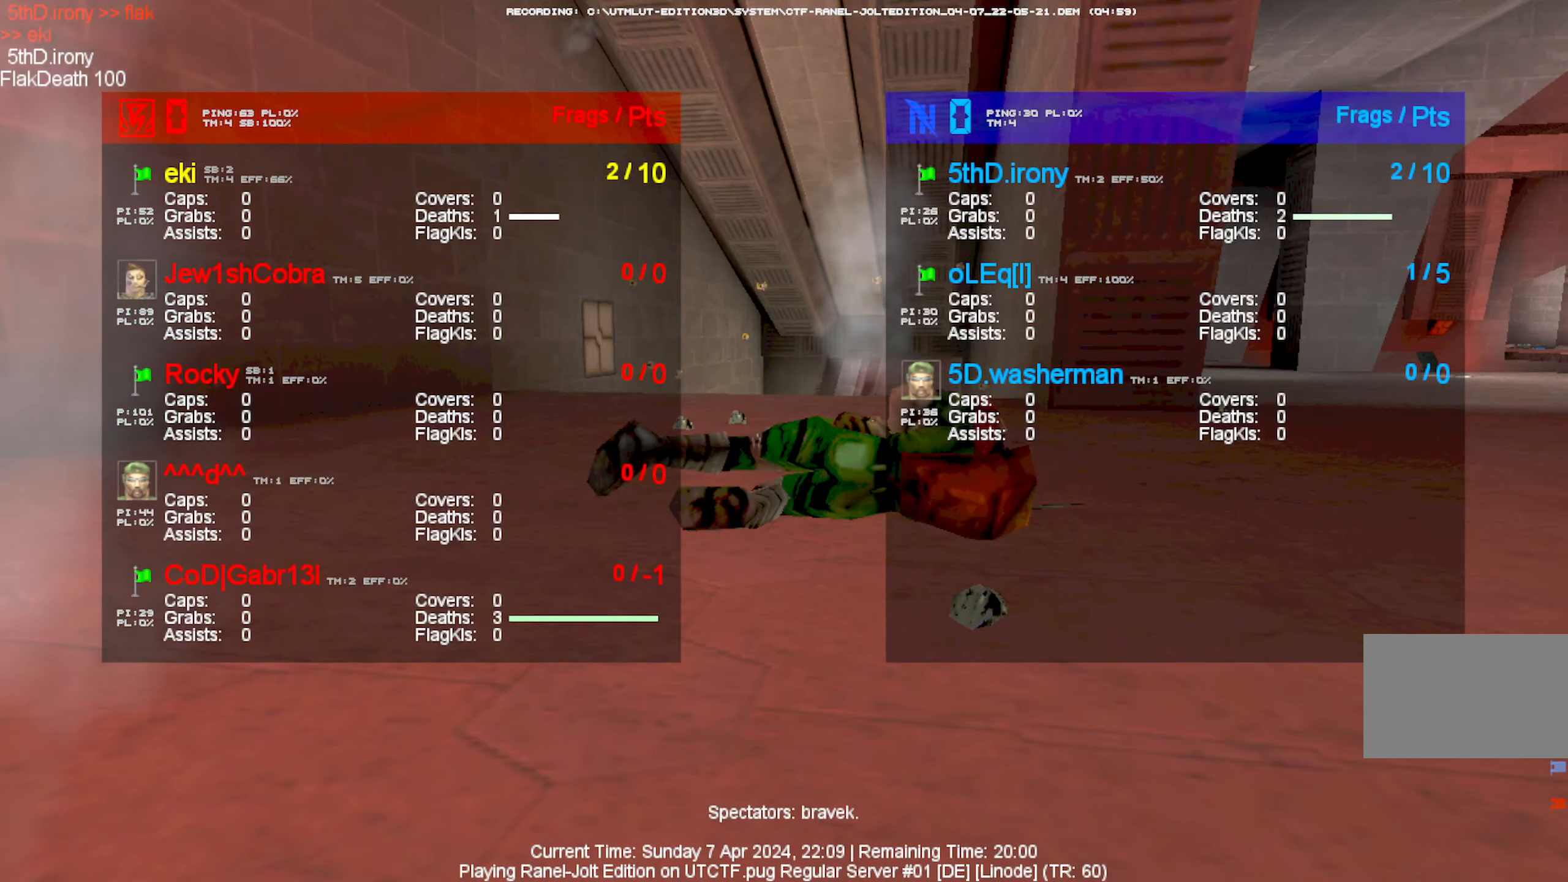
{"keys": [], "mouse": [], "events": []}
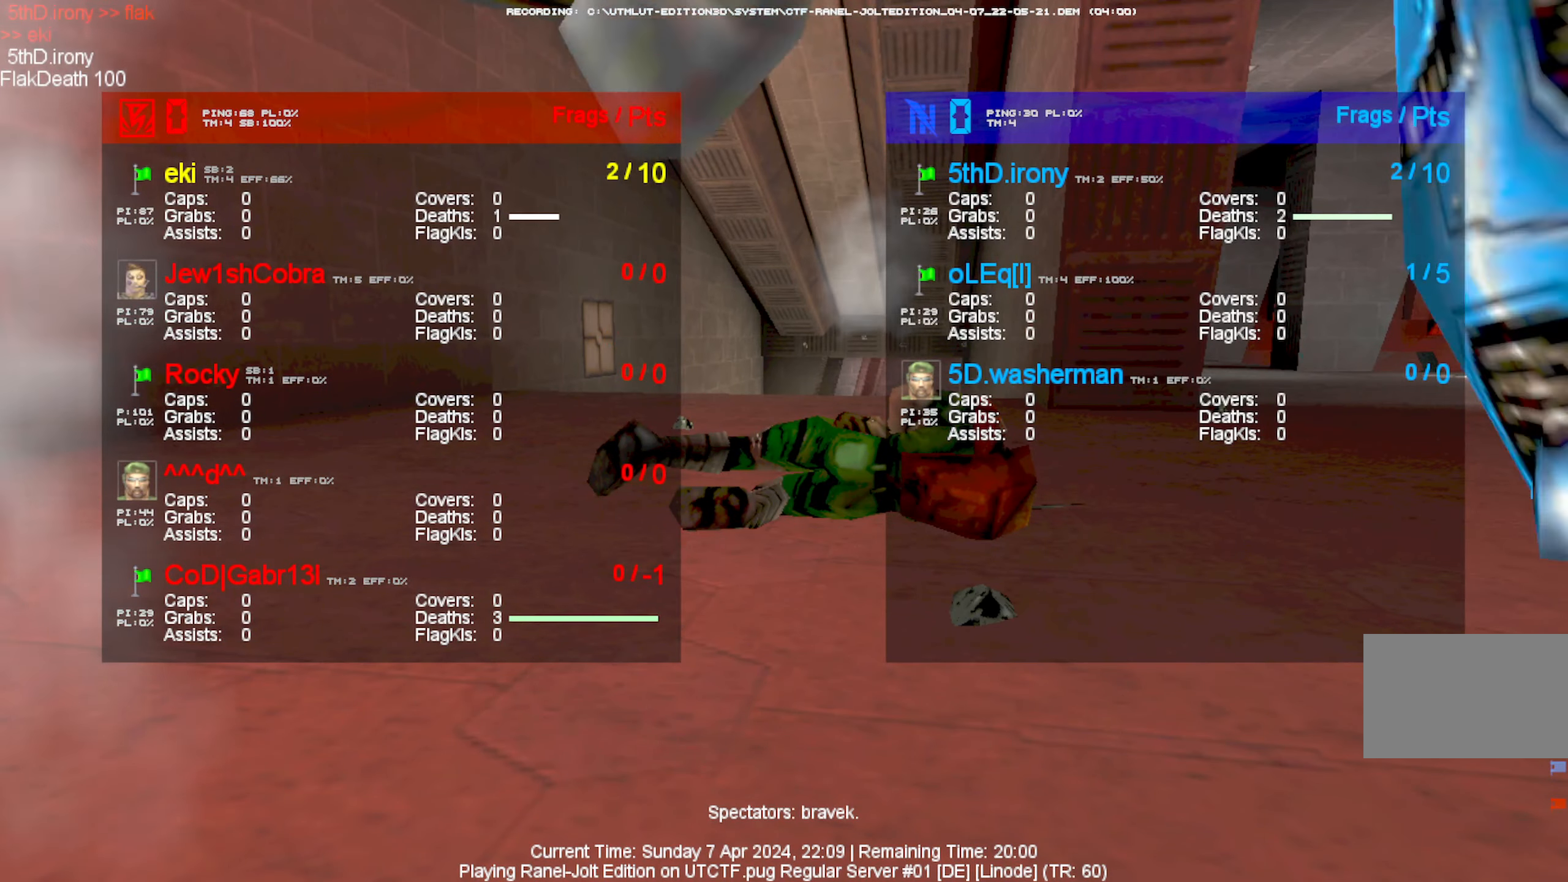
{"keys": [], "mouse": [], "events": [[267, "mouse_left", "down"], [350, "mouse_left", "up"]]}
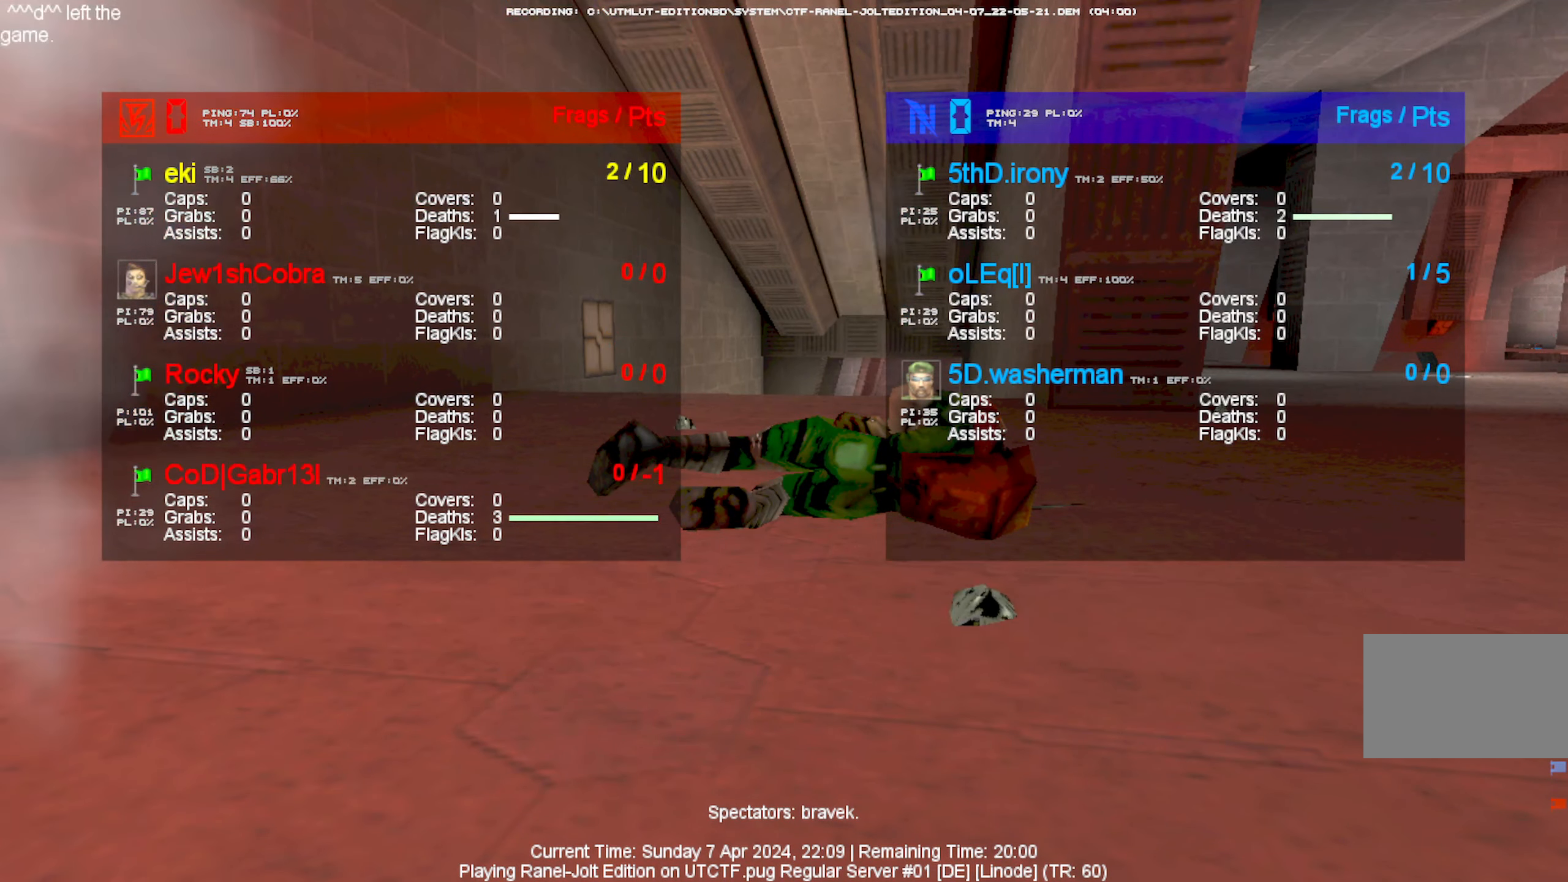
{"keys": [], "mouse": [], "events": []}
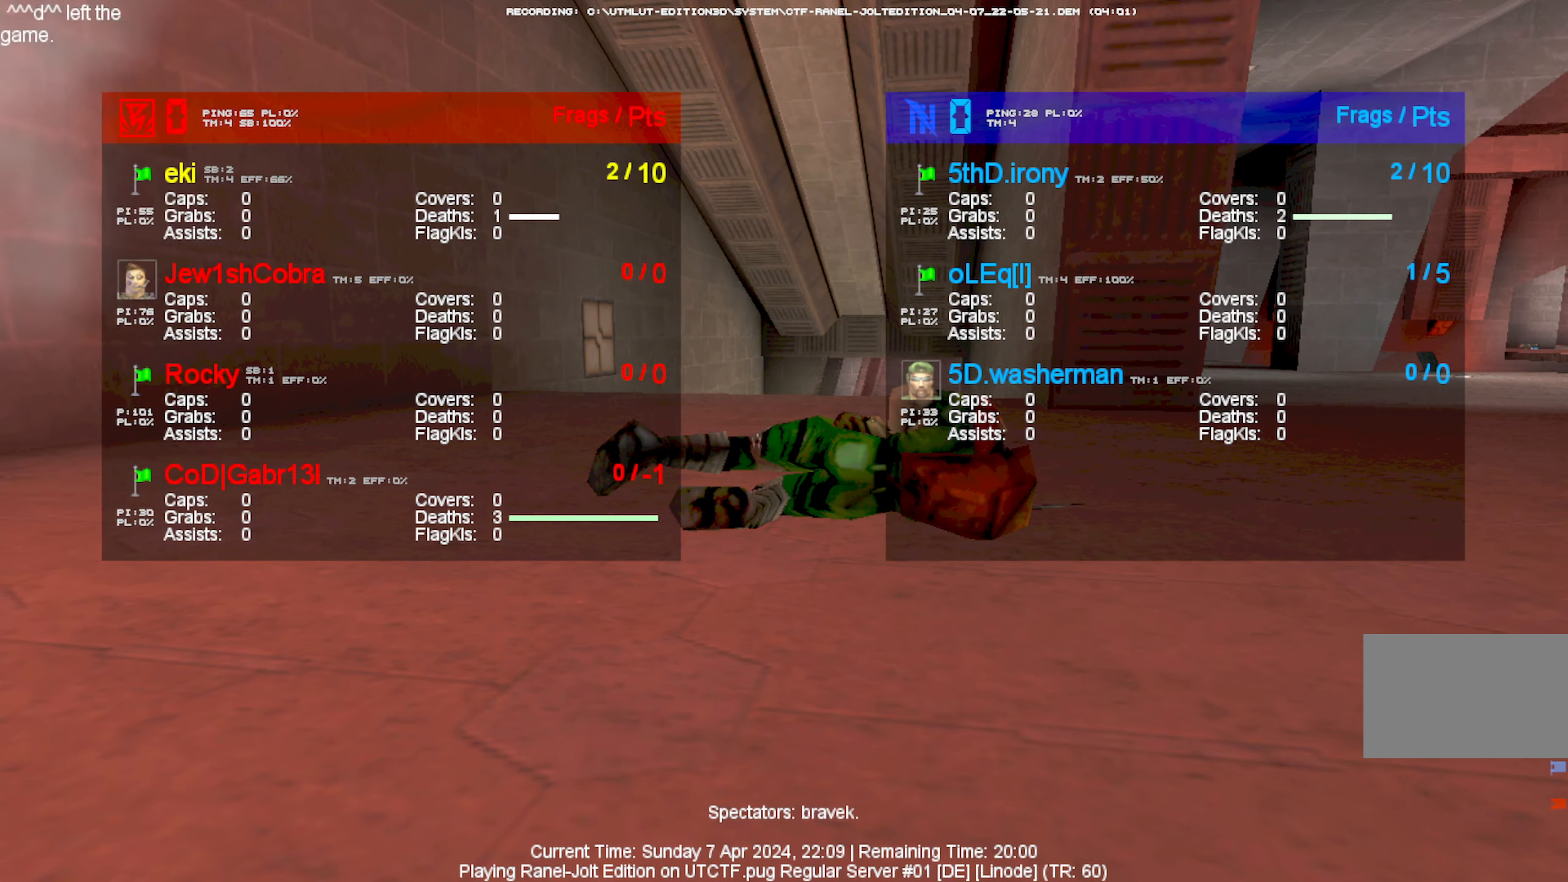
{"keys": [], "mouse": [], "events": []}
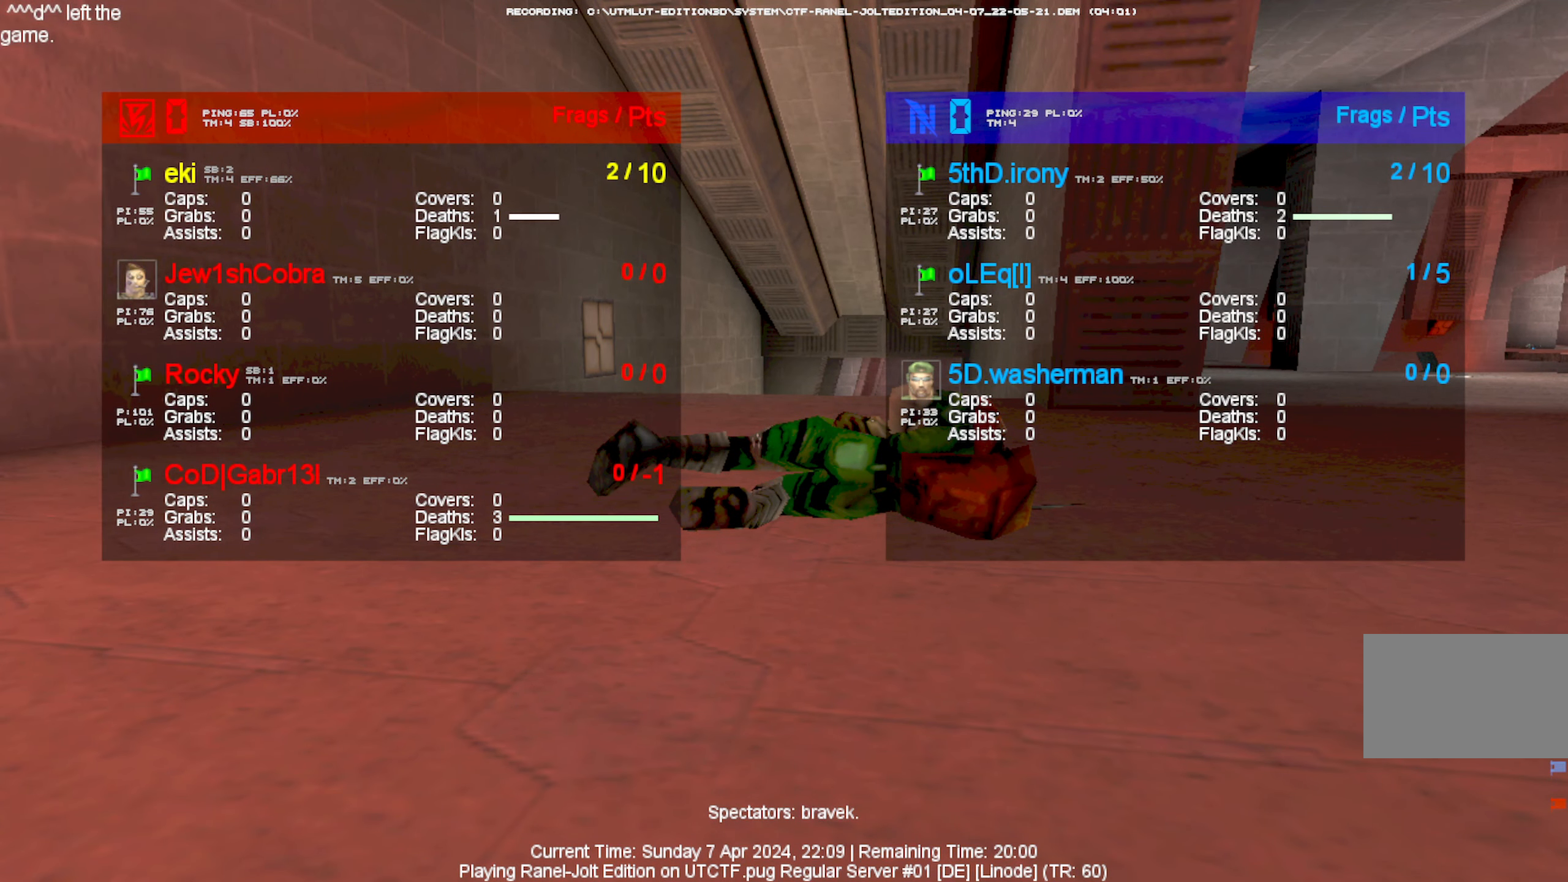
{"keys": [], "mouse": [], "events": []}
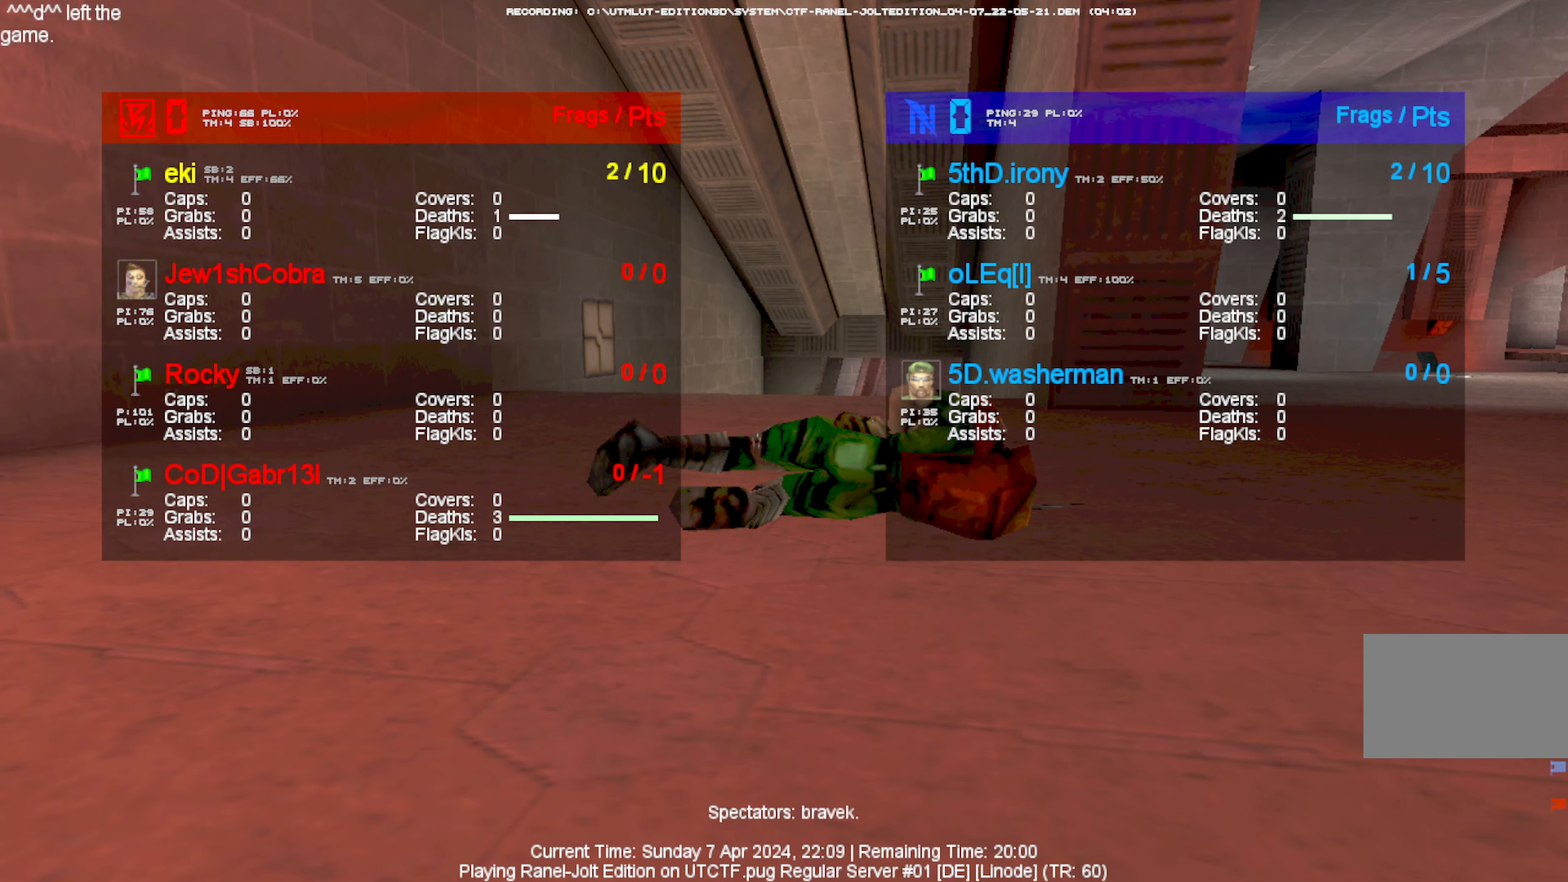
{"keys": [], "mouse": [], "events": []}
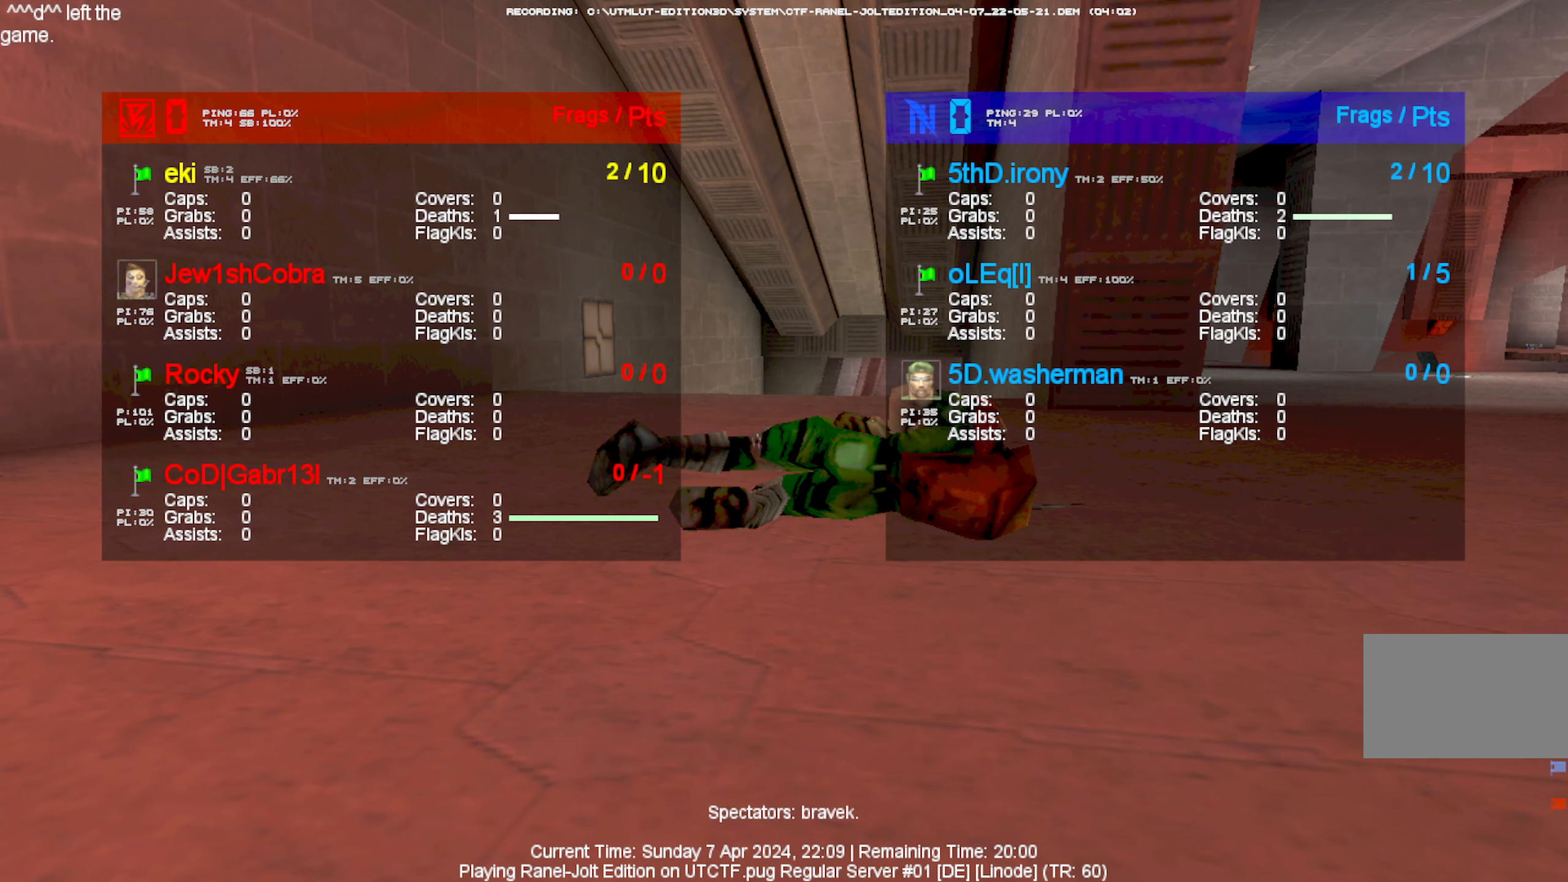
{"keys": [], "mouse": [], "events": []}
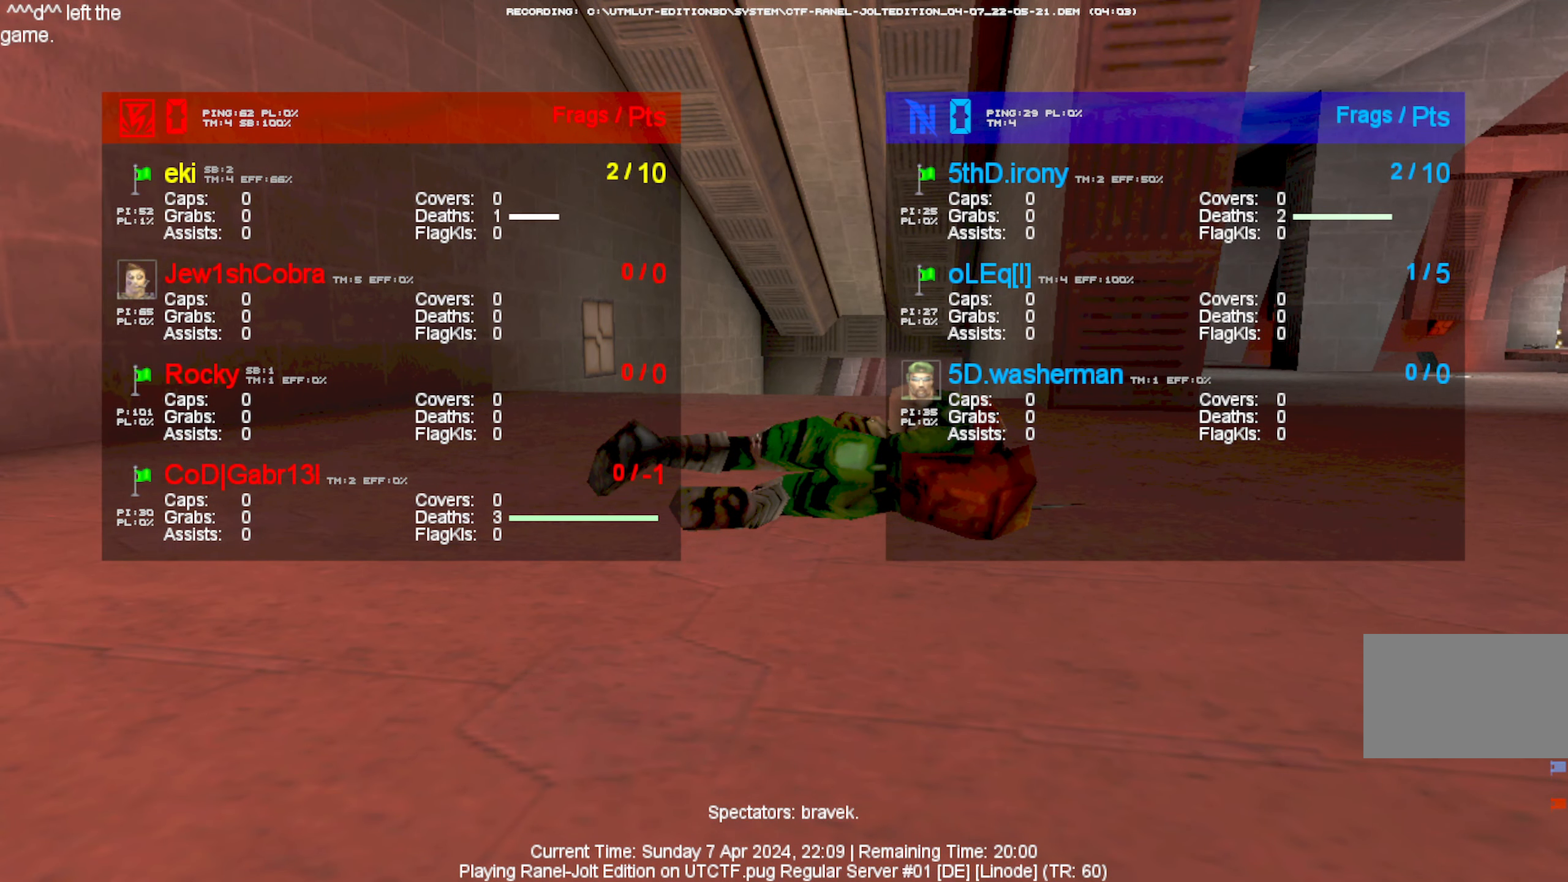
{"keys": [], "mouse": [], "events": []}
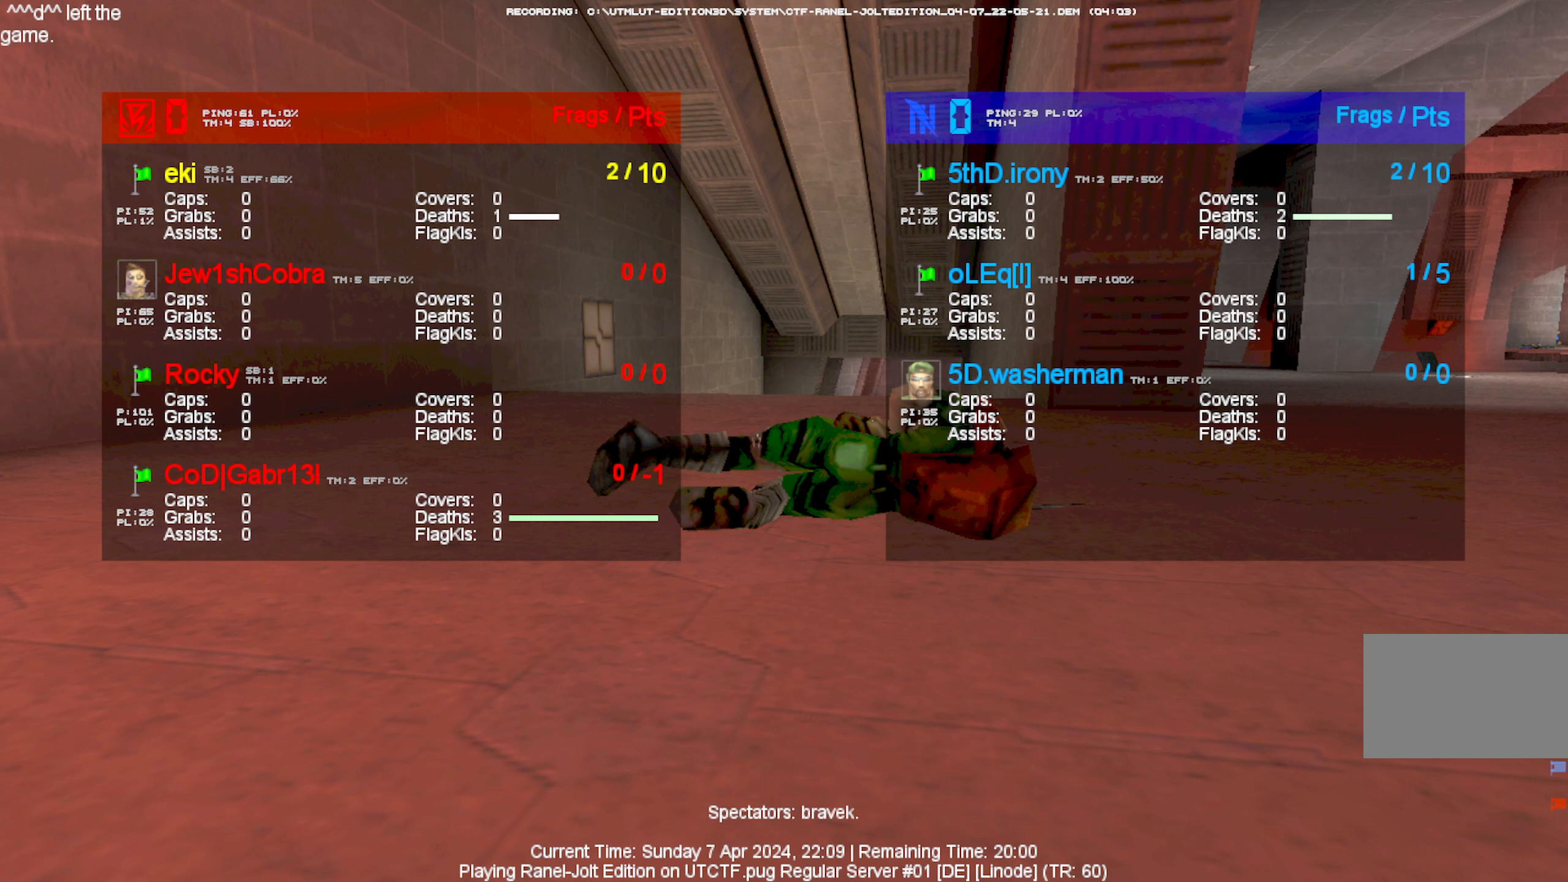
{"keys": [], "mouse": [], "events": []}
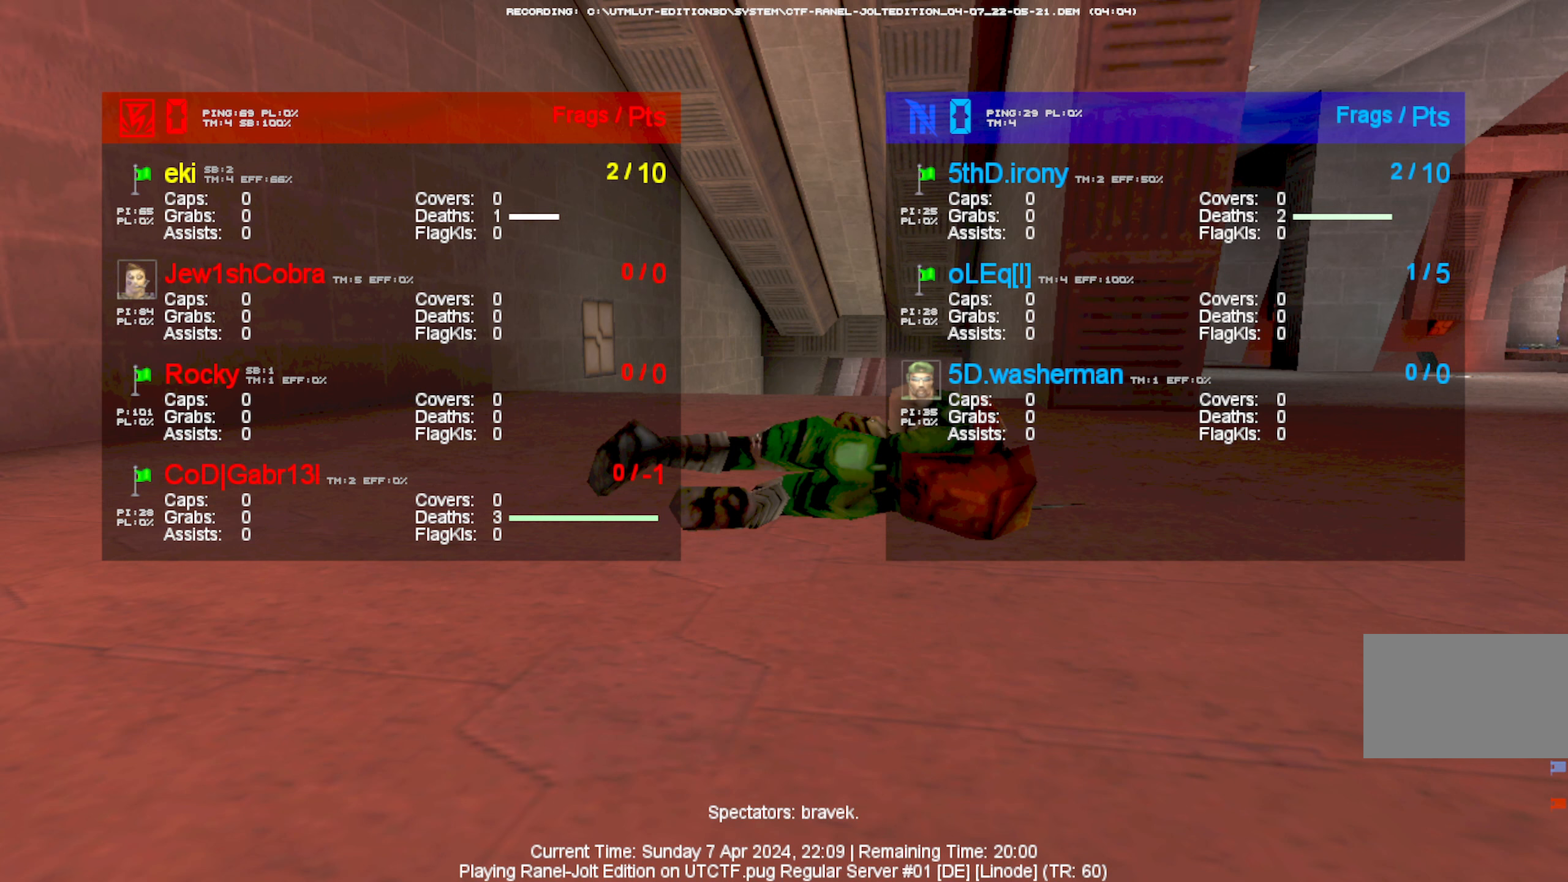
{"keys": [], "mouse": [], "events": []}
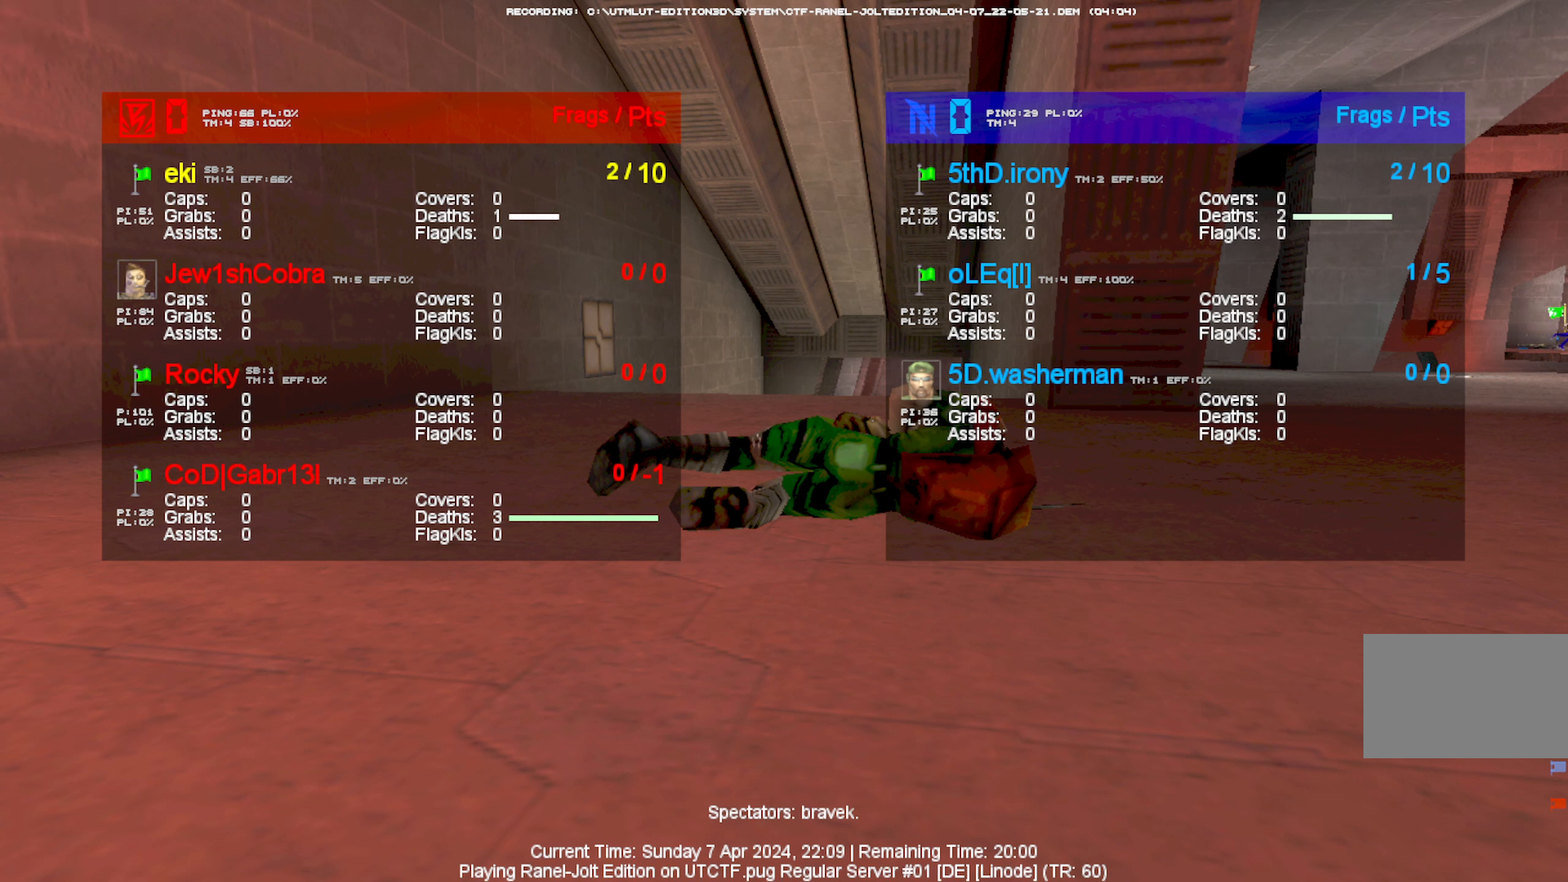
{"keys": [], "mouse": [], "events": []}
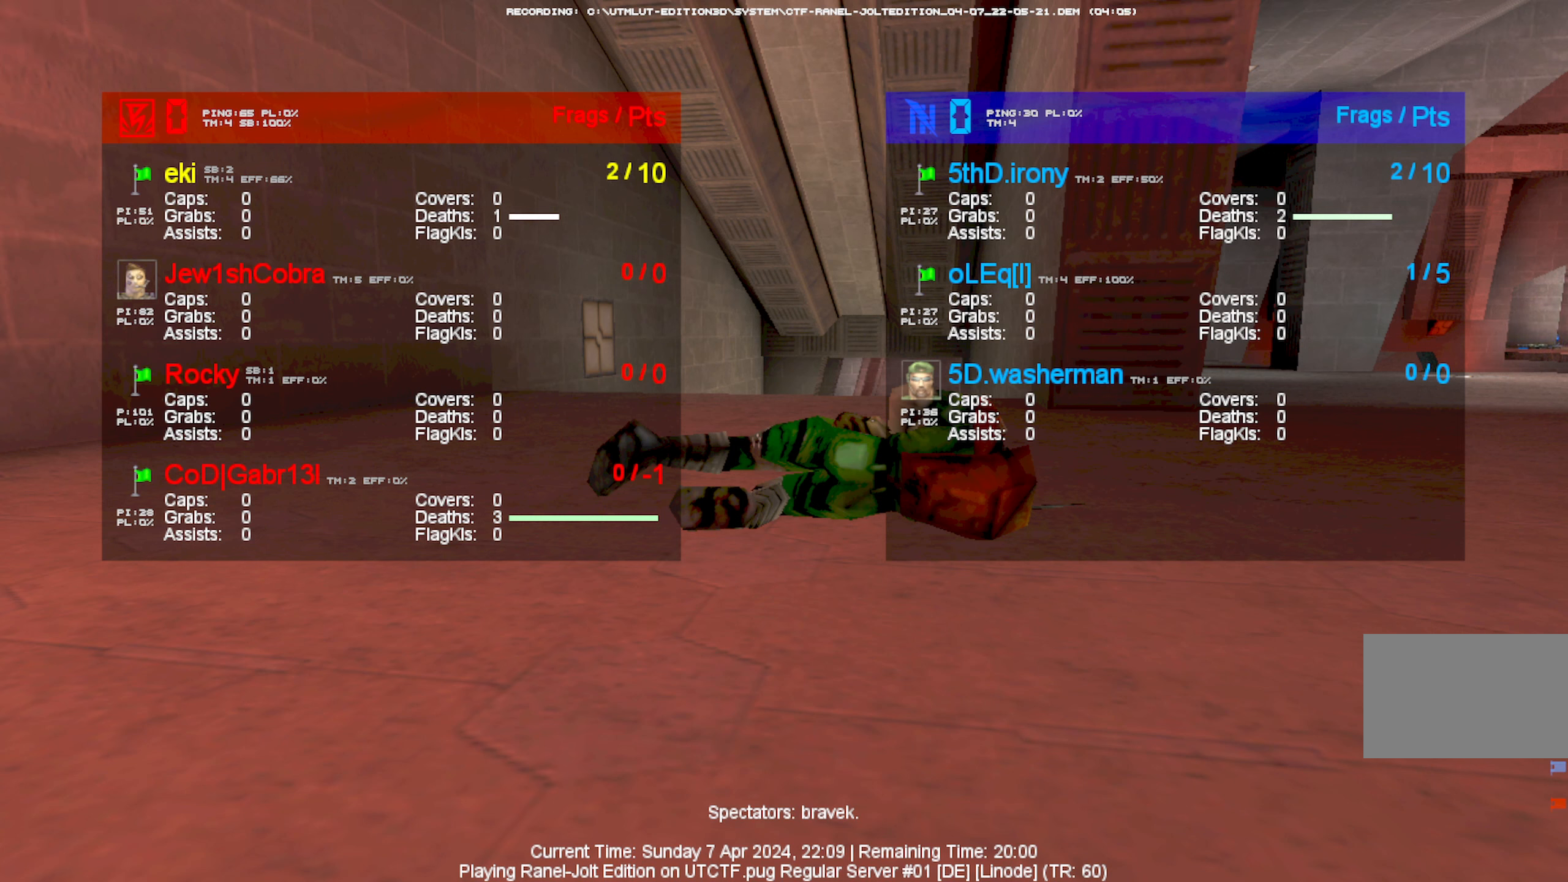
{"keys": [], "mouse": ["left"], "events": [[466, "mouse_left", "down"]]}
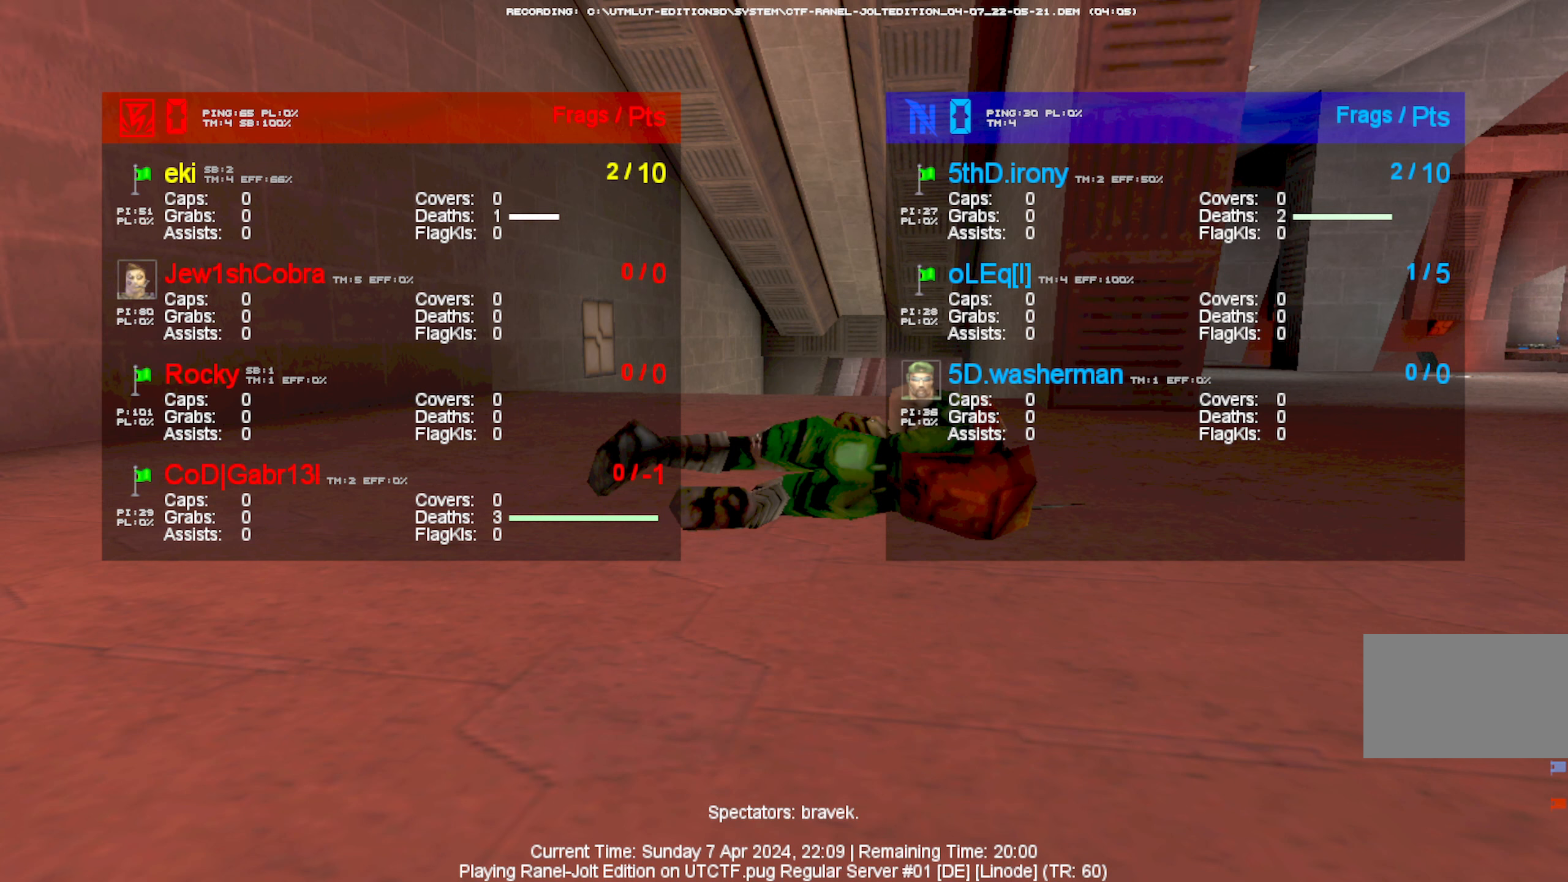
{"keys": [], "mouse": [], "events": [[66, "mouse_left", "up"]]}
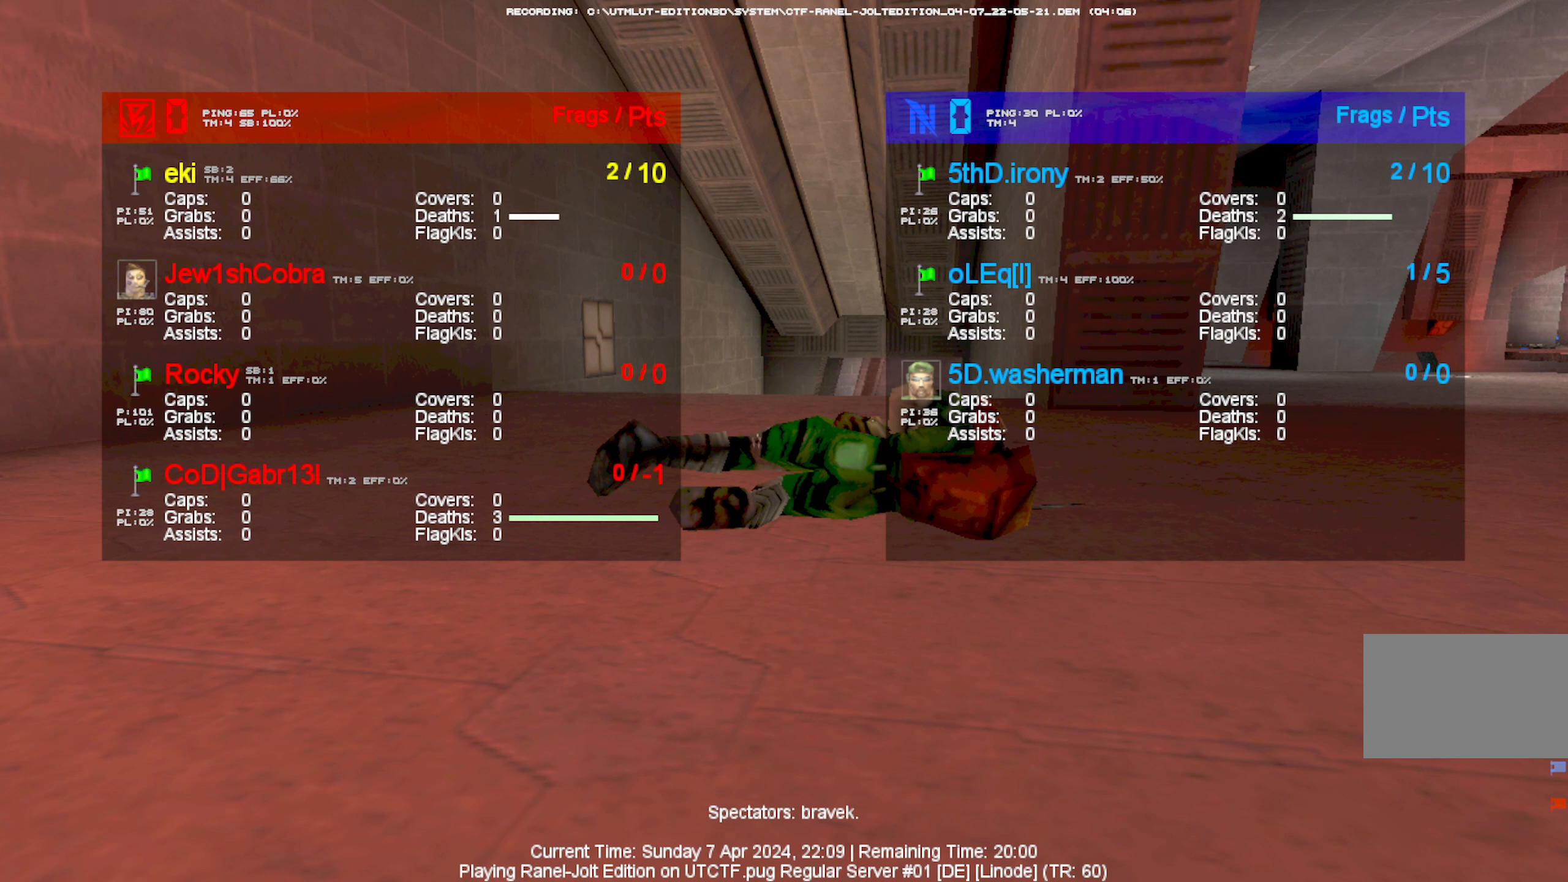
{"keys": [], "mouse": [], "events": []}
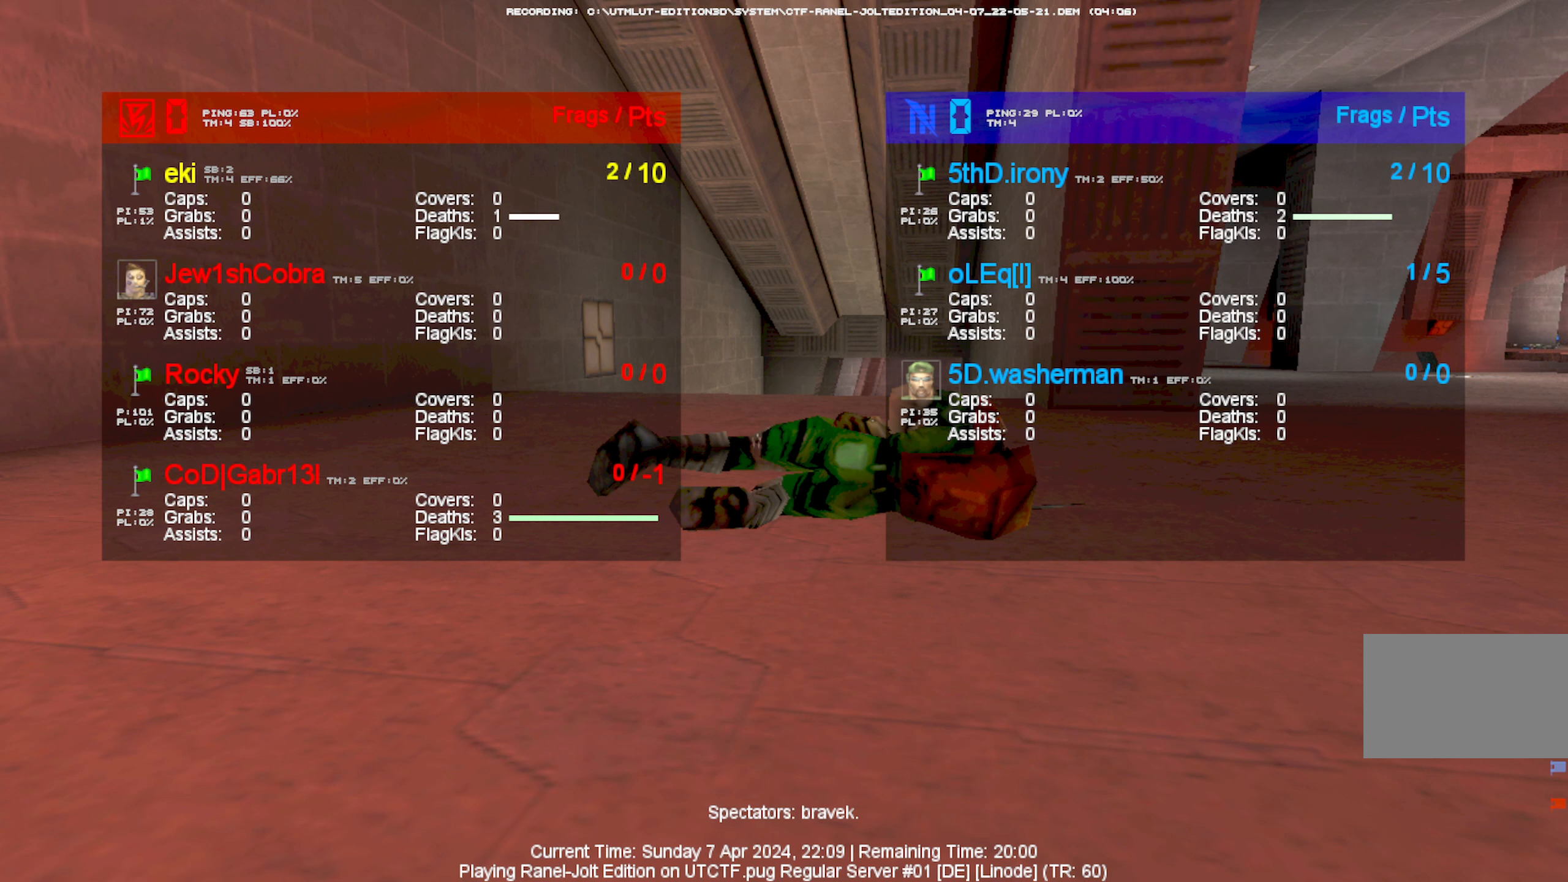
{"keys": [], "mouse": [], "events": []}
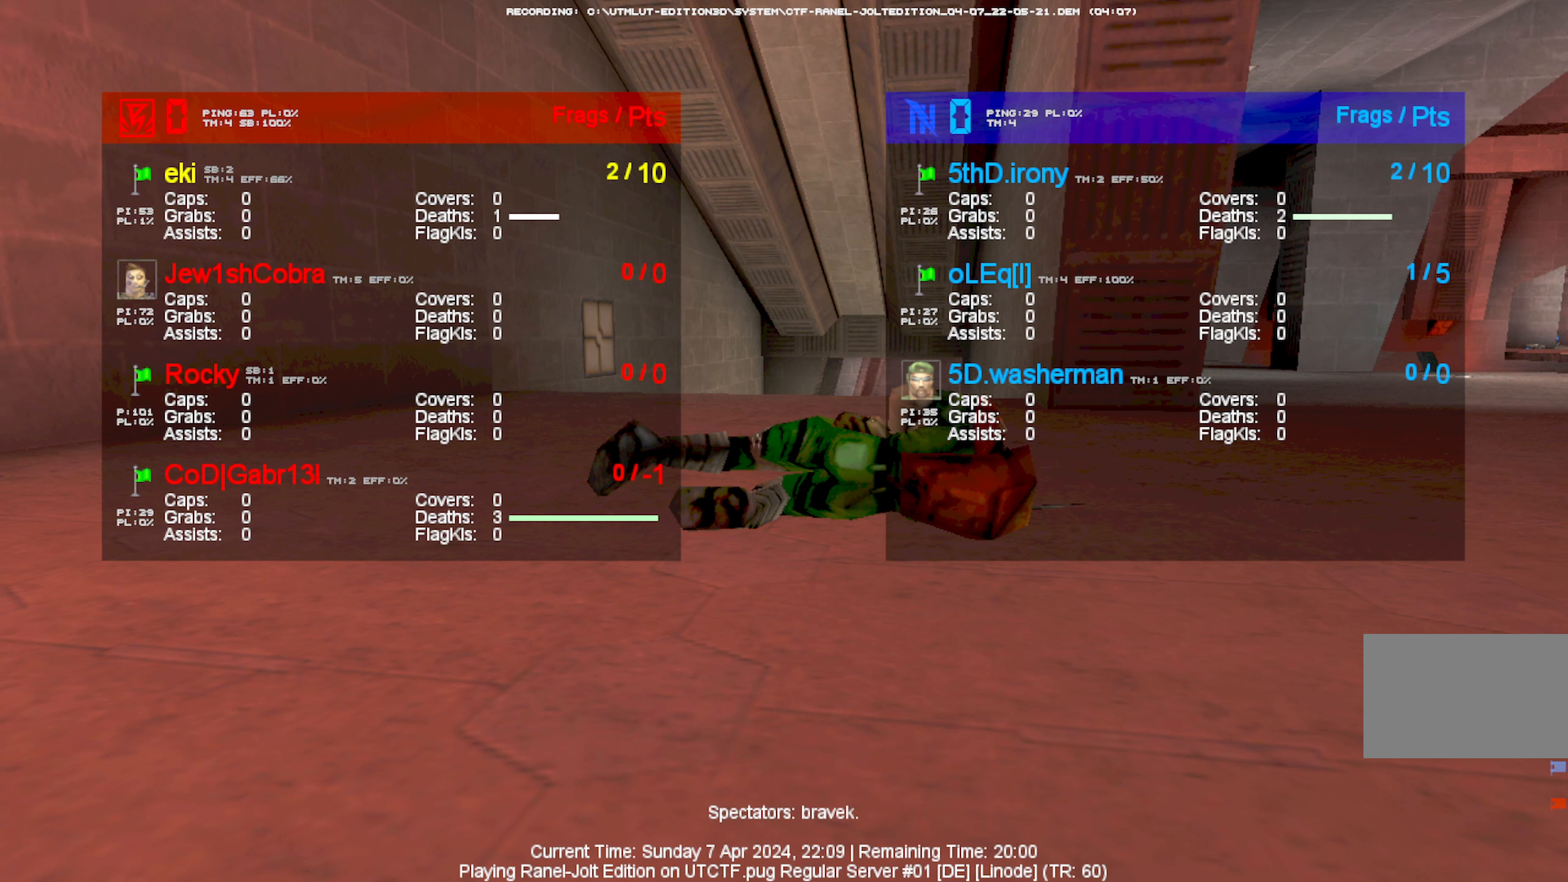
{"keys": ["space"], "mouse": [], "events": [[16, "w", "down"], [116, "w", "up"], [200, "e", "down"], [350, "e", "up"], [483, "space", "down"]]}
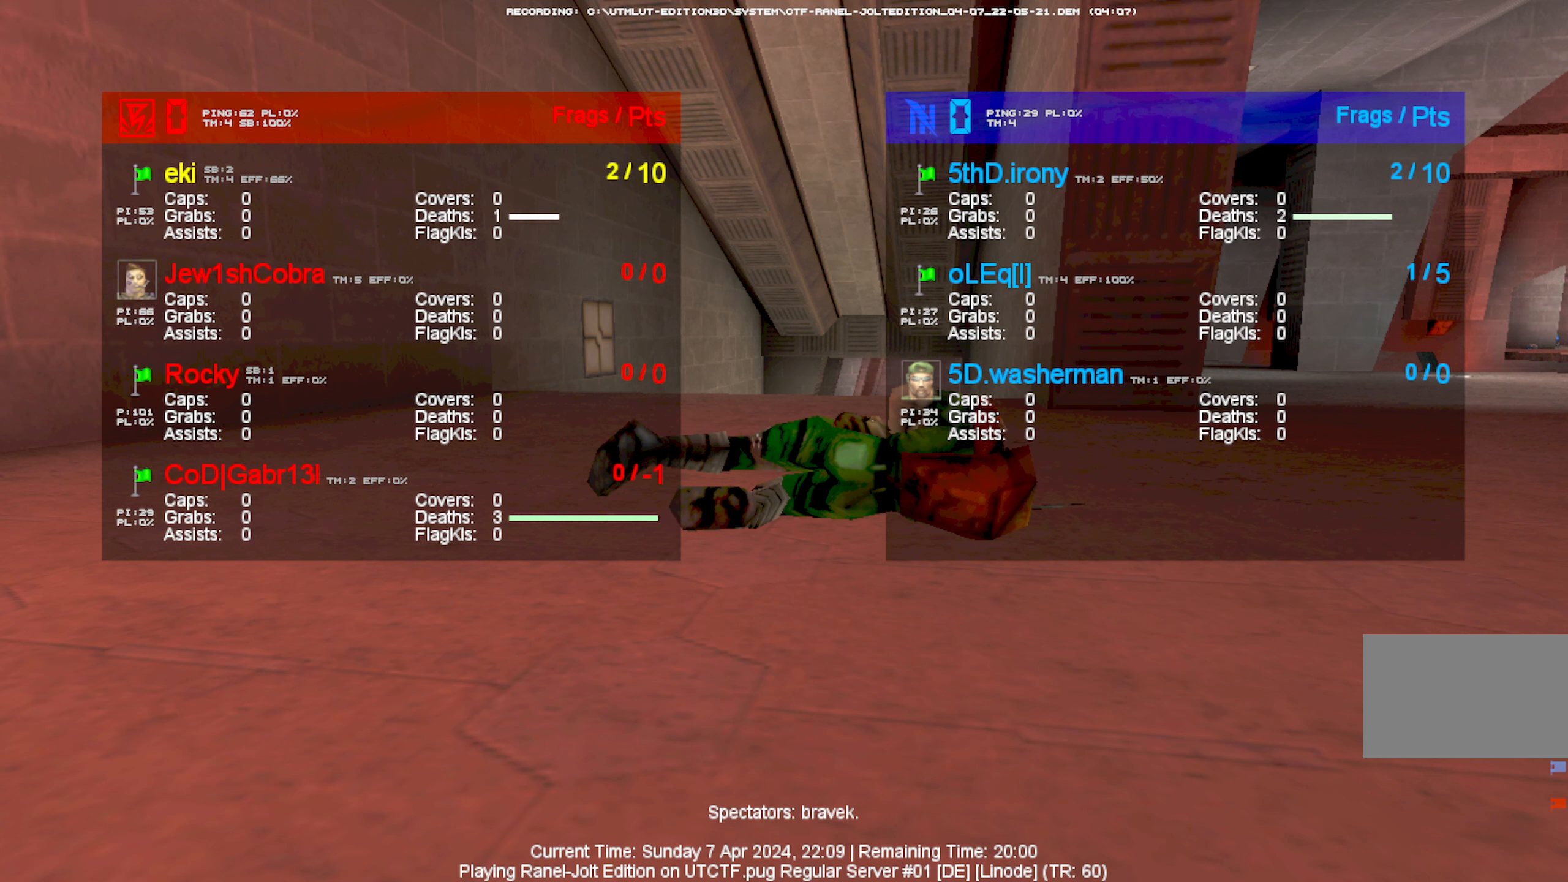
{"keys": ["a"], "mouse": [], "events": [[116, "space", "up"], [266, "t", "down"], [350, "t", "up"], [416, "a", "down"]]}
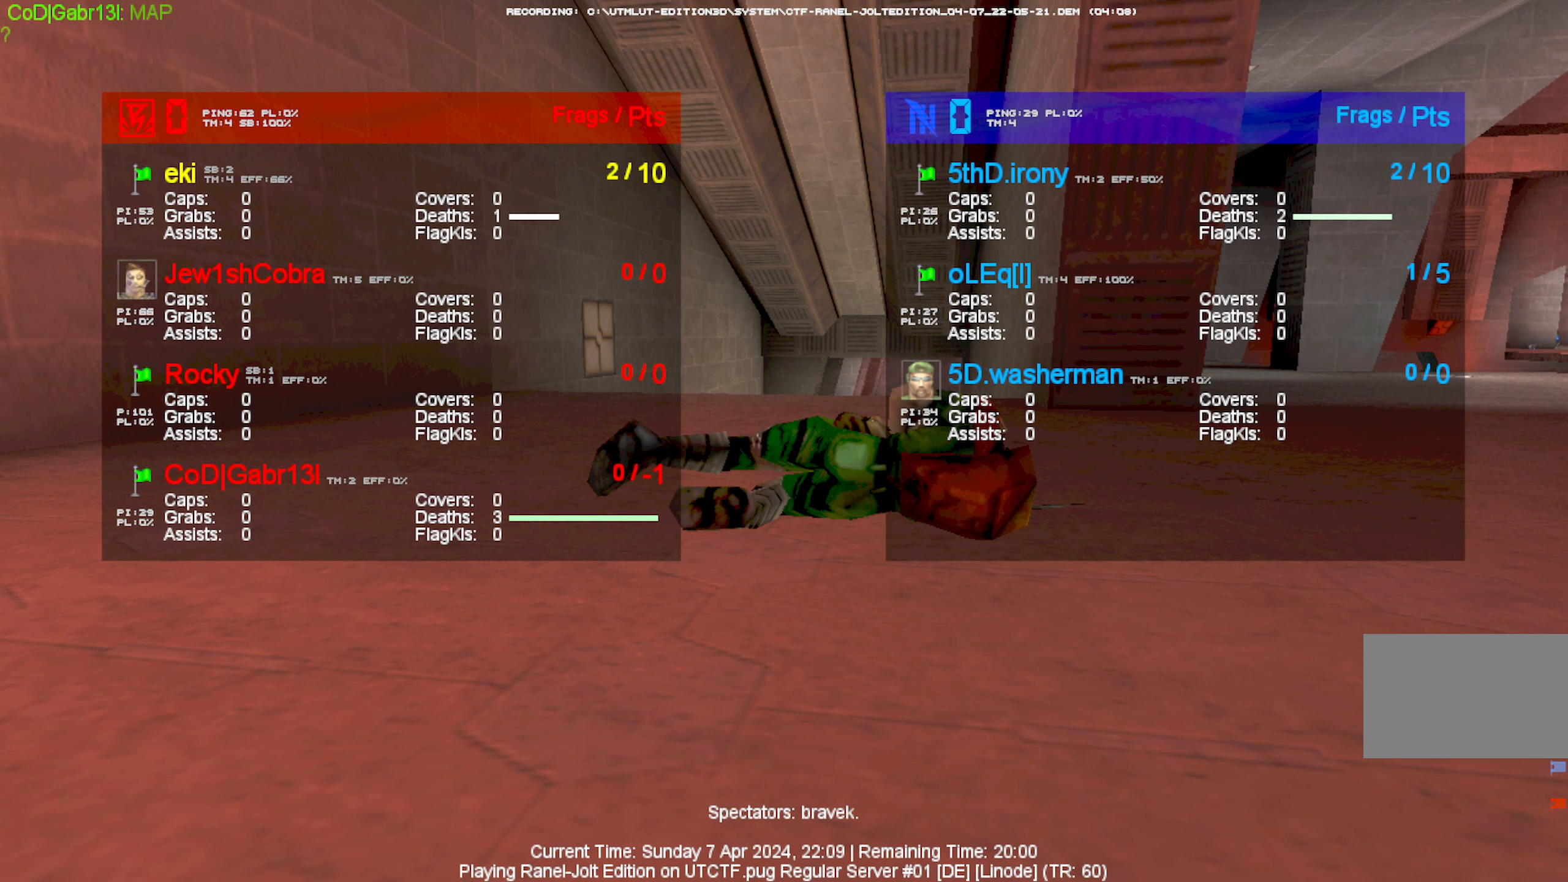
{"keys": [], "mouse": [], "events": [[50, "a", "up"]]}
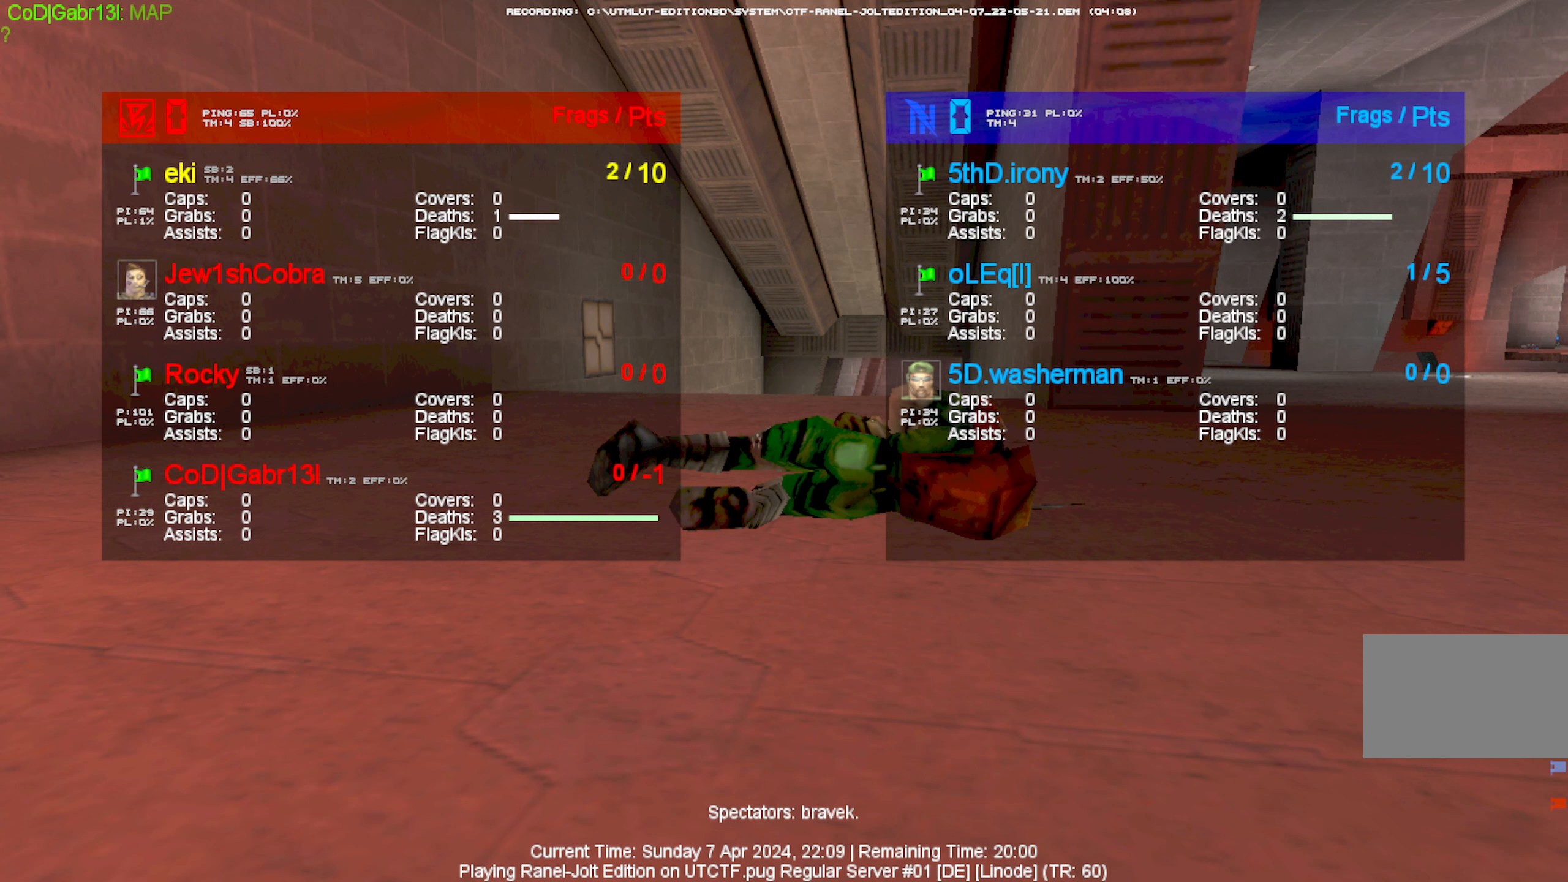
{"keys": [], "mouse": [], "events": [[17, "e", "down"], [150, "e", "up"]]}
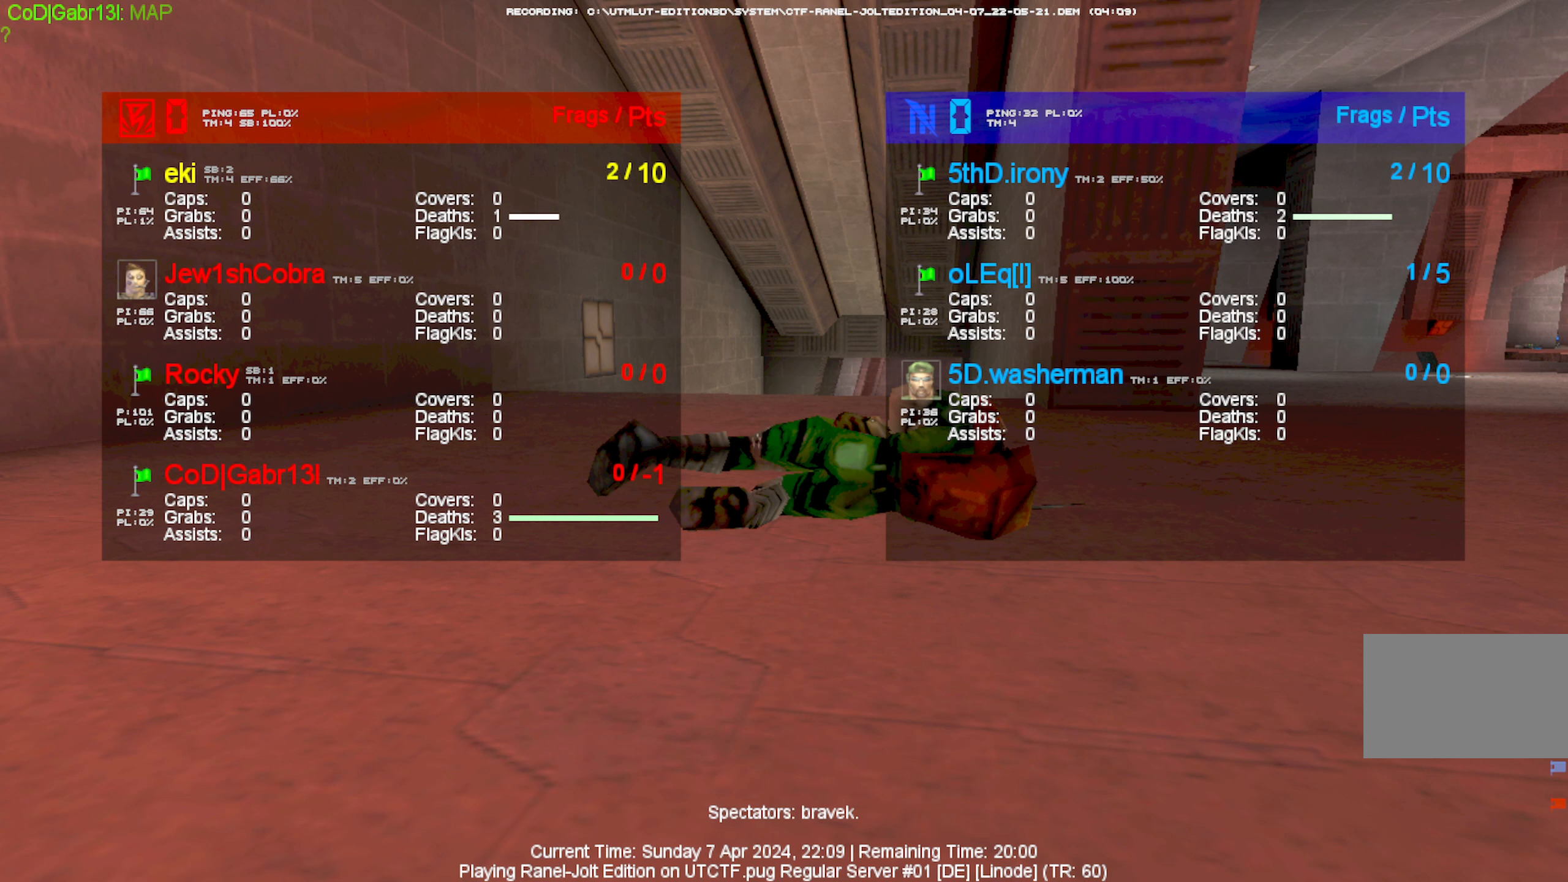
{"keys": [], "mouse": [], "events": []}
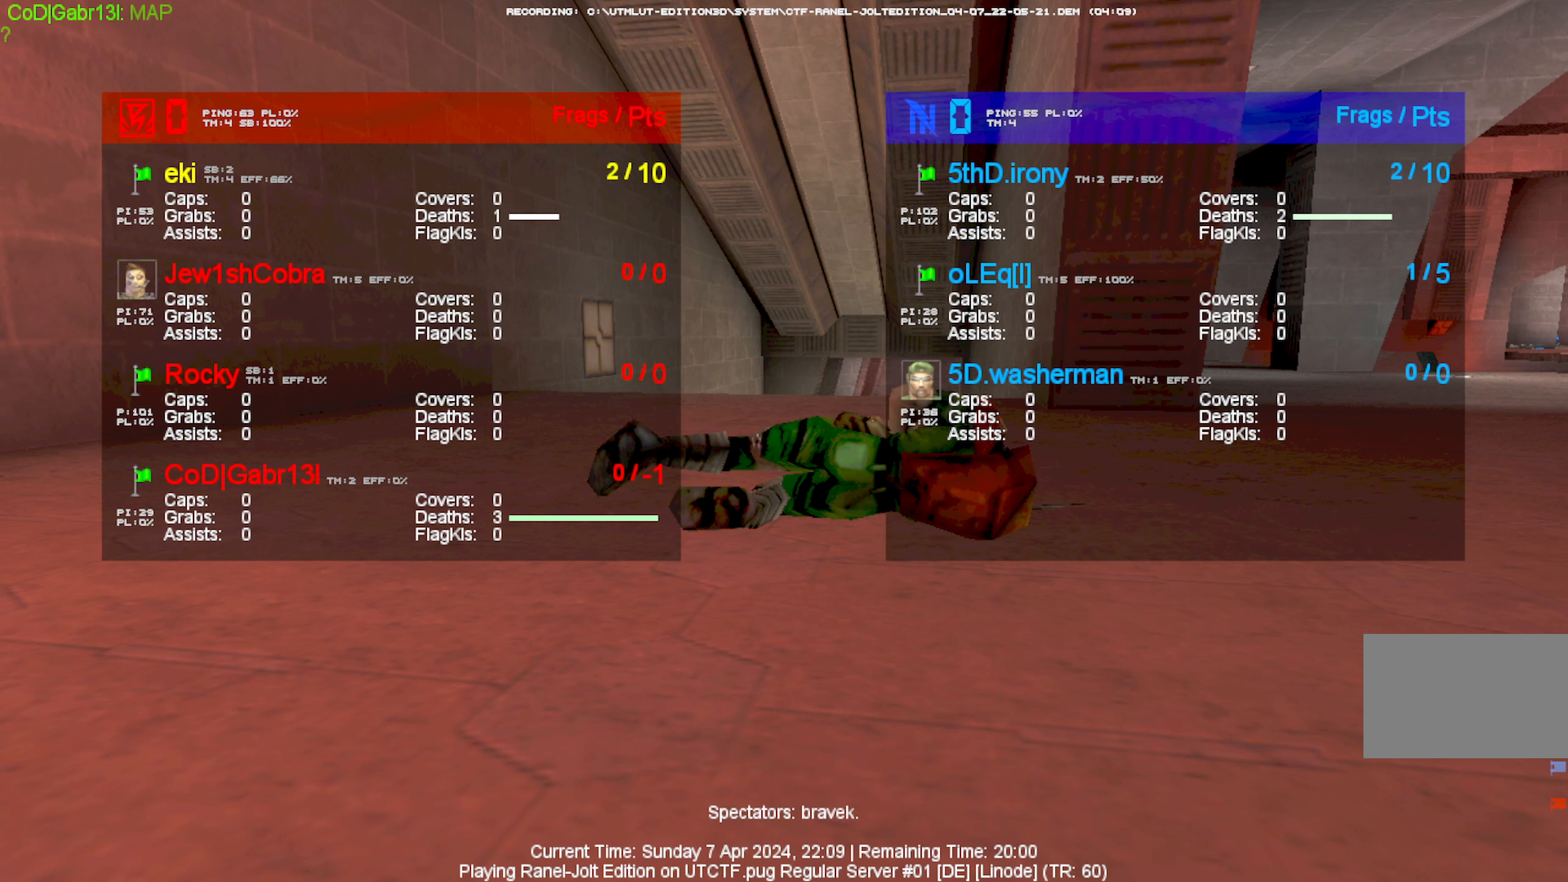
{"keys": ["space"], "mouse": [], "events": [[383, "space", "down"]]}
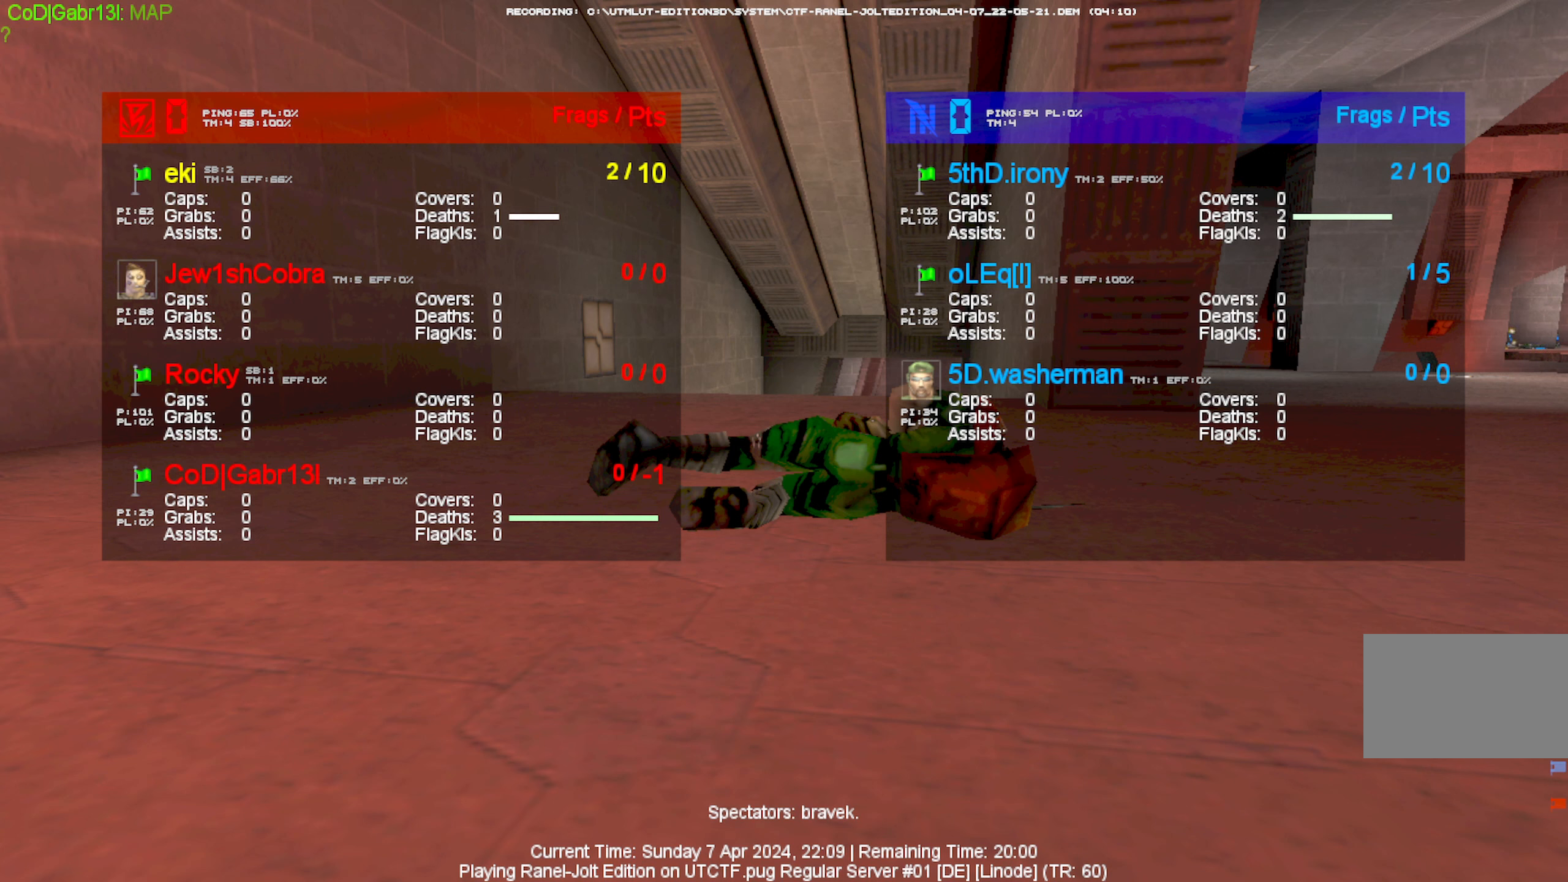
{"keys": [], "mouse": [], "events": [[17, "space", "up"]]}
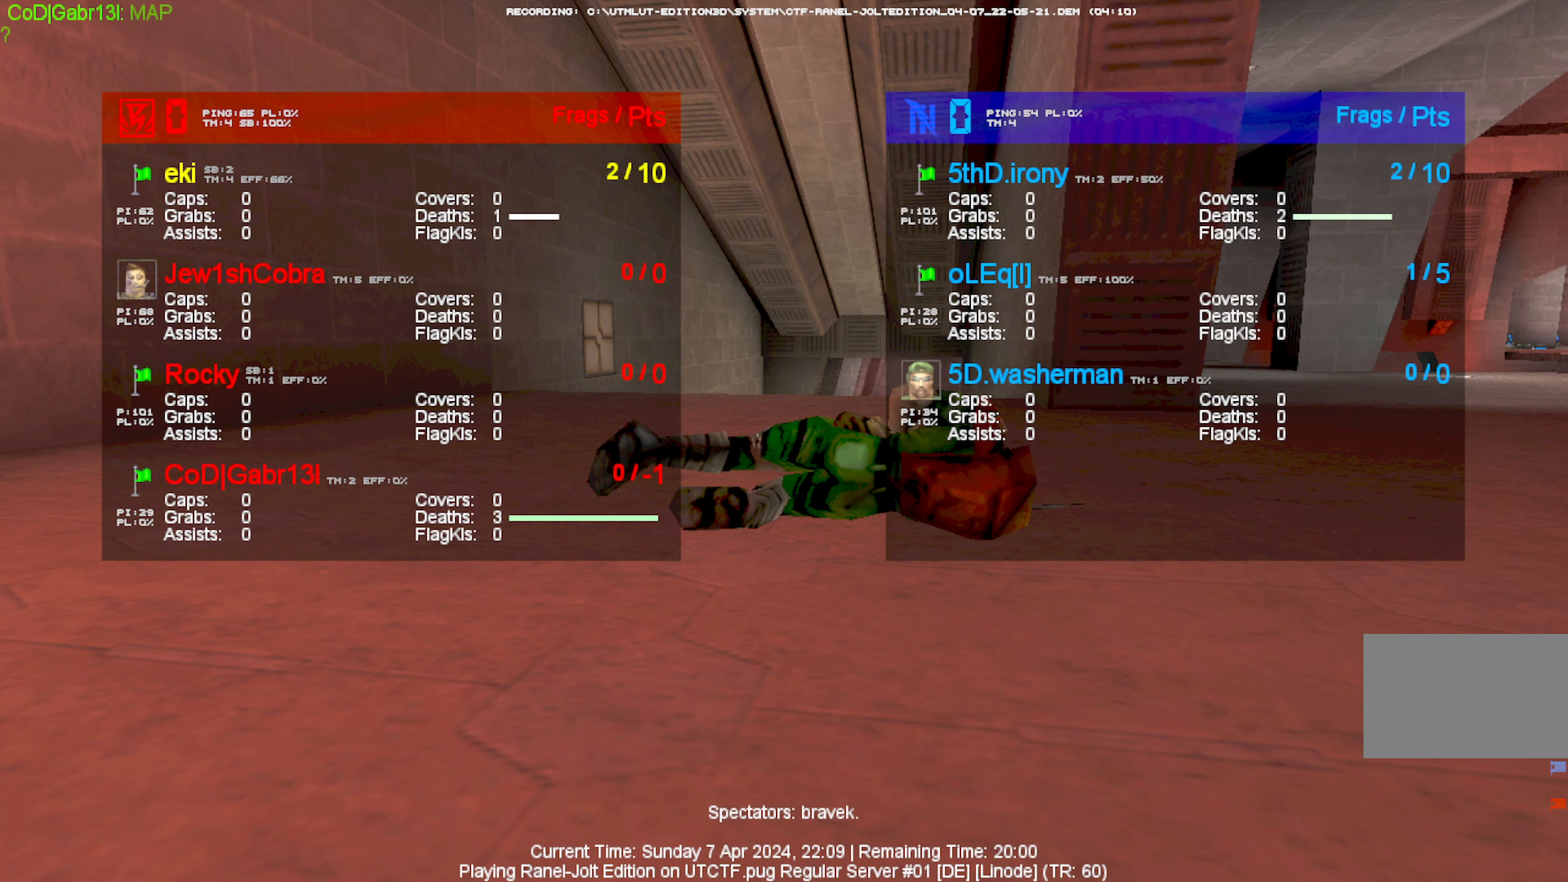
{"keys": ["t"], "mouse": [], "events": [[267, "r", "down"], [350, "r", "up"], [400, "space", "down"], [500, "space", "up"], [500, "t", "down"]]}
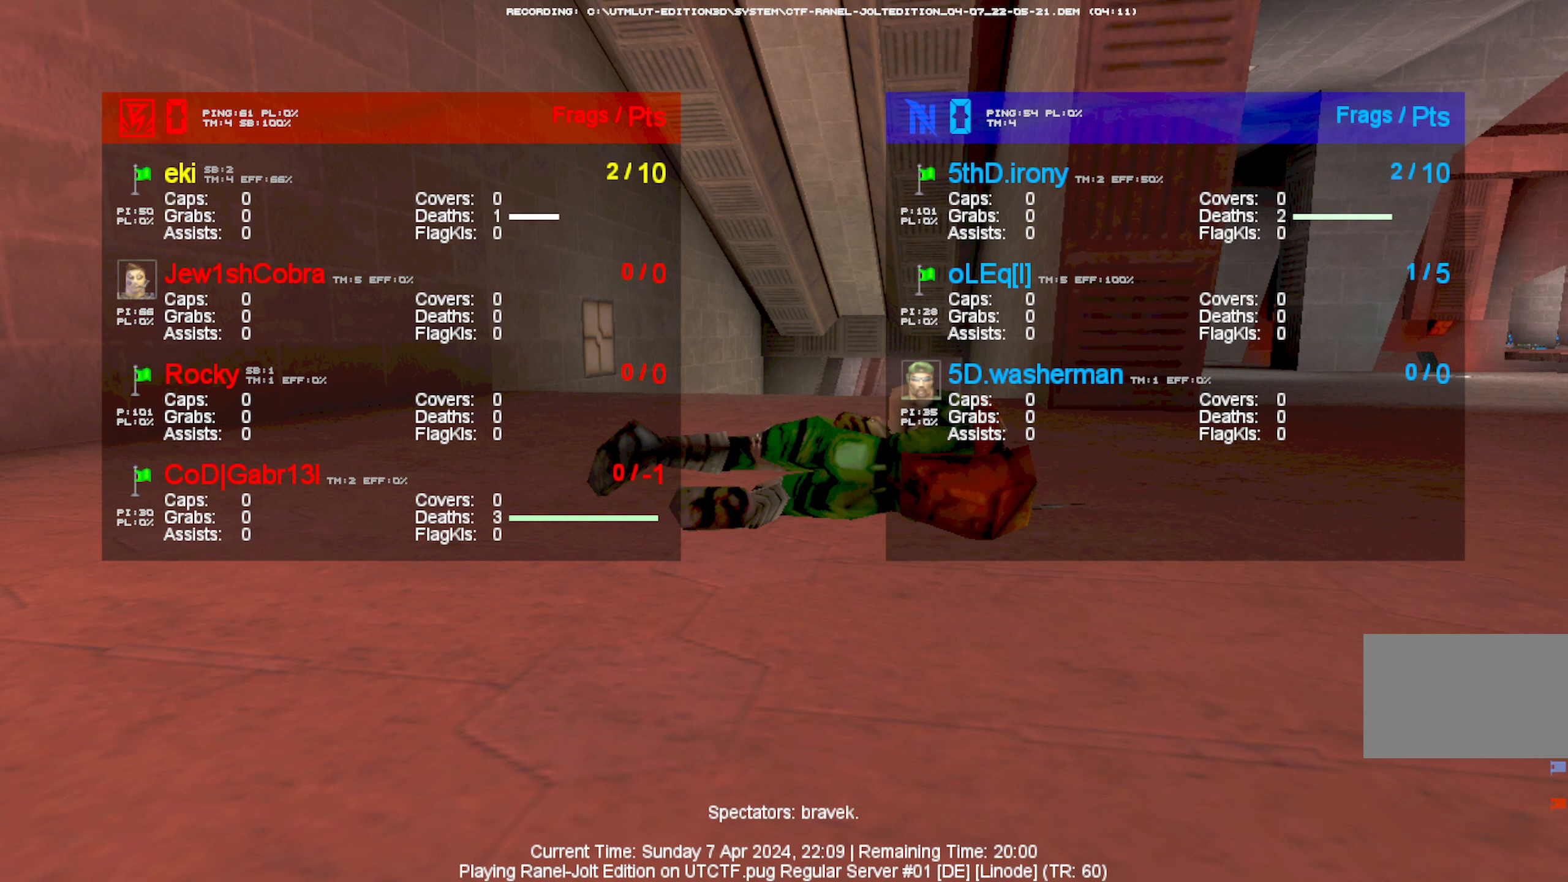
{"keys": [], "mouse": [], "events": [[100, "t", "up"]]}
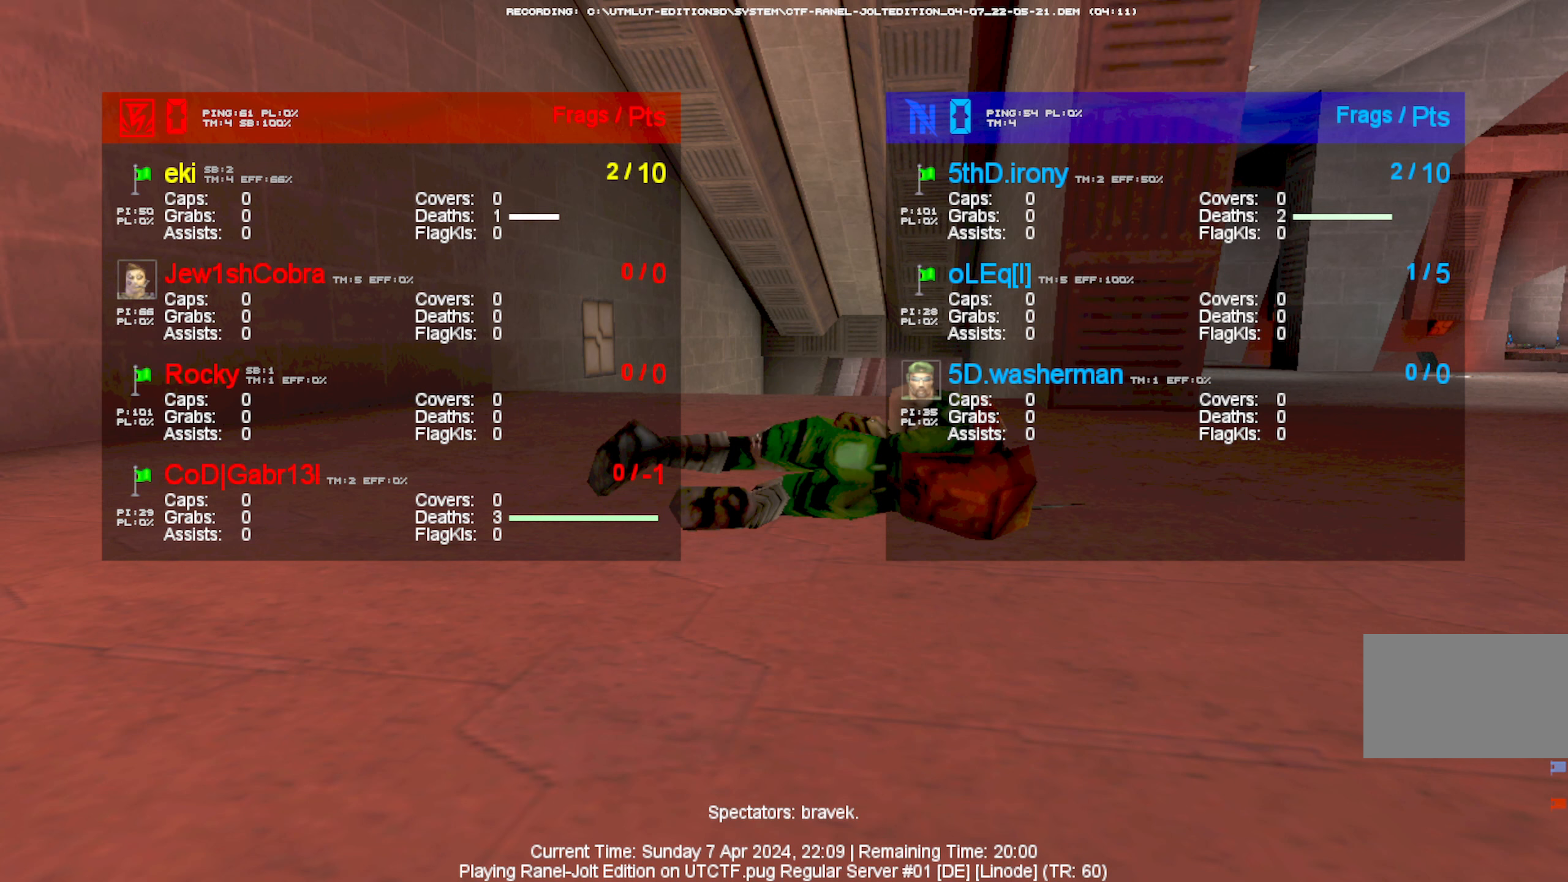
{"keys": [], "mouse": [], "events": []}
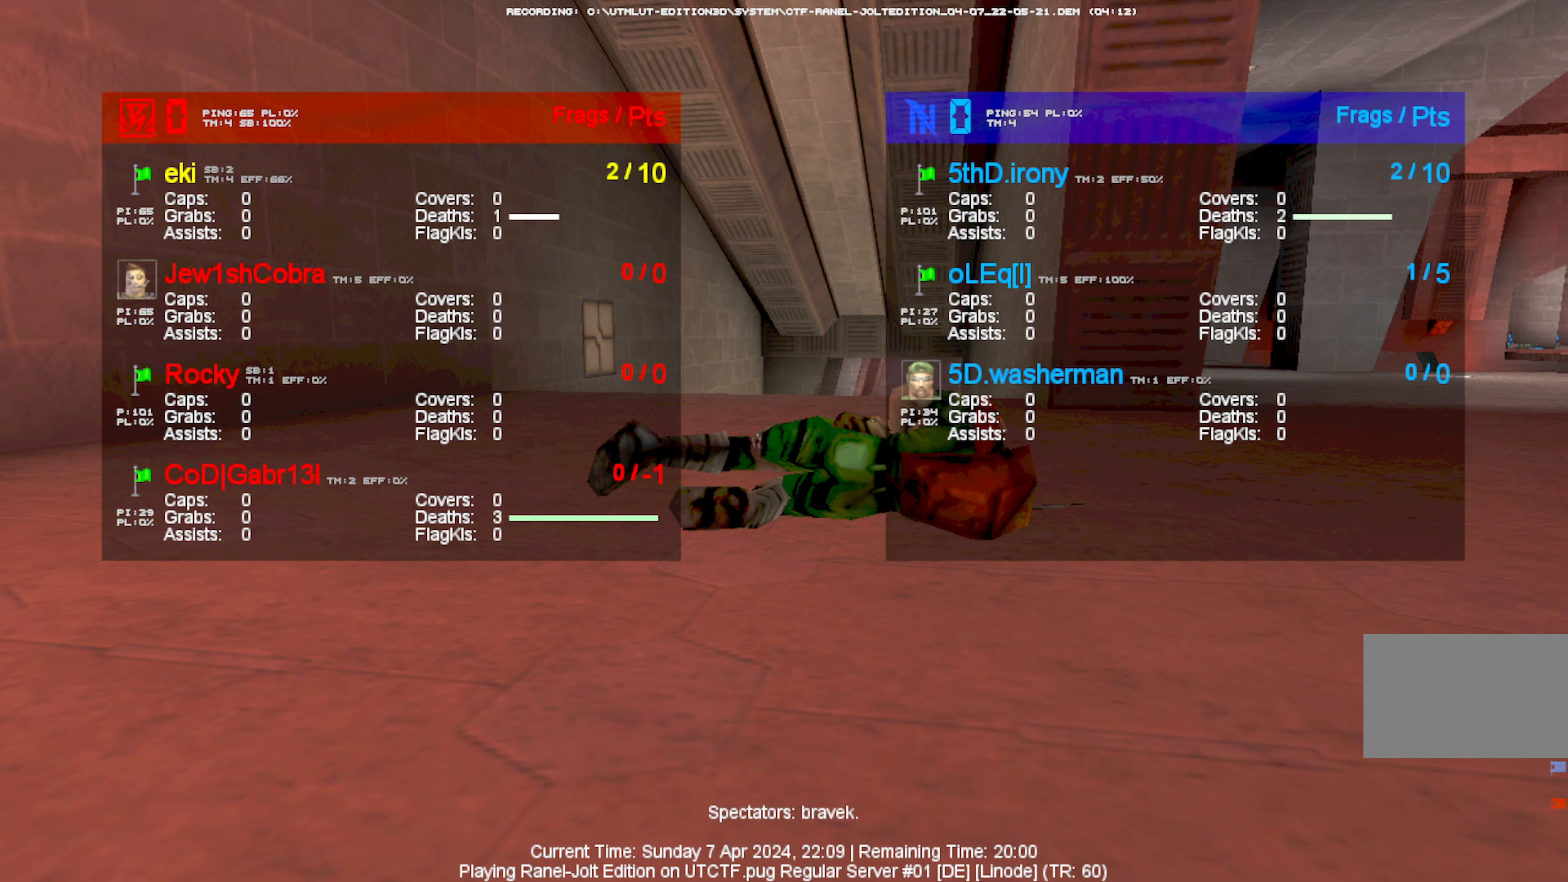
{"keys": [], "mouse": [], "events": []}
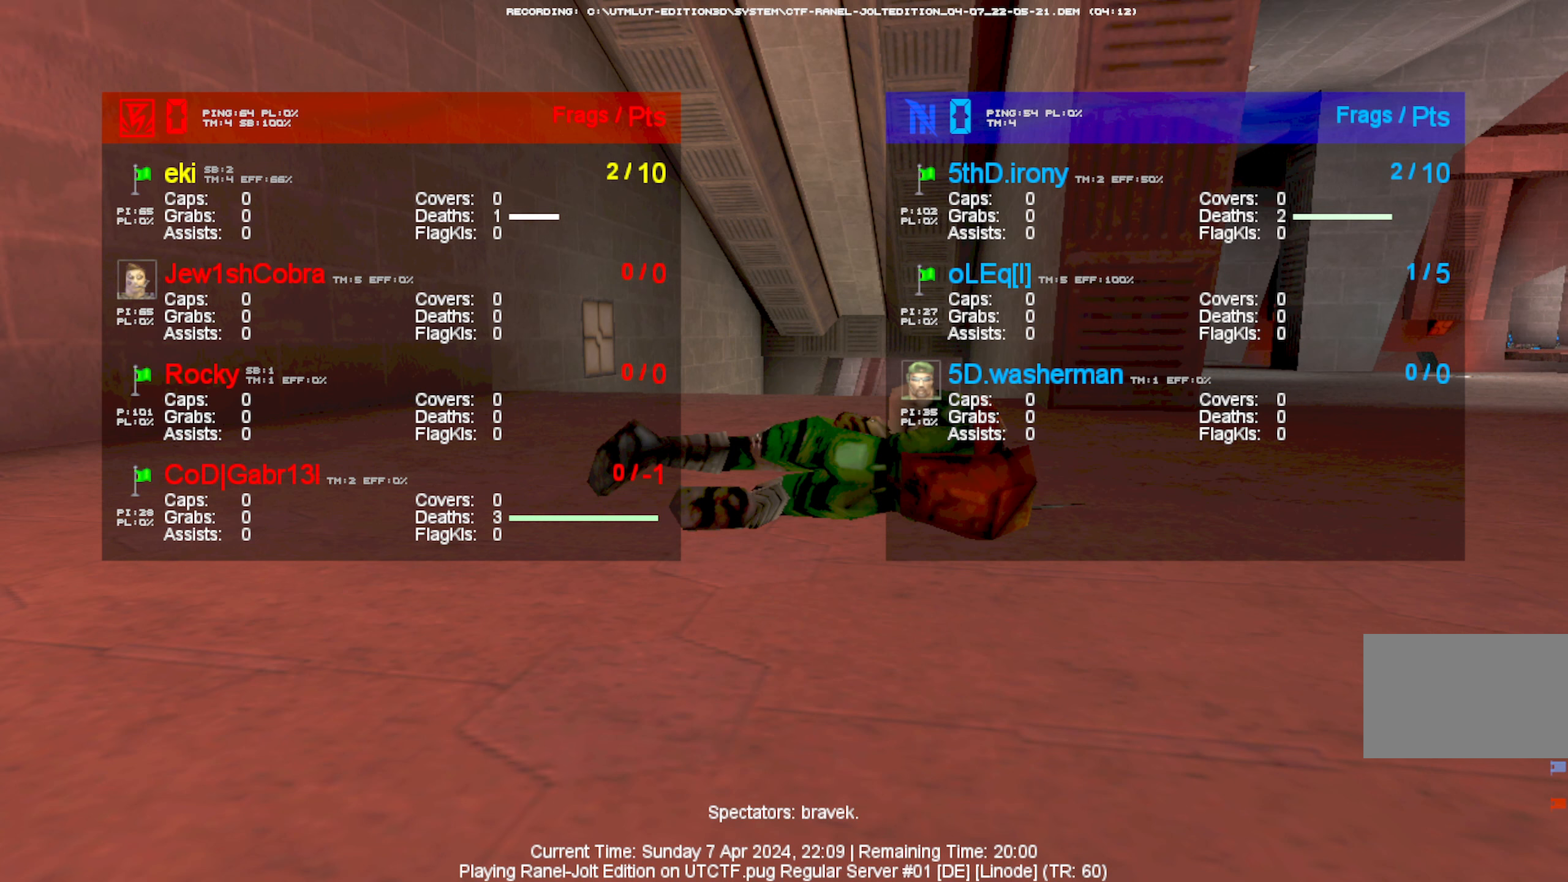
{"keys": [], "mouse": [], "events": []}